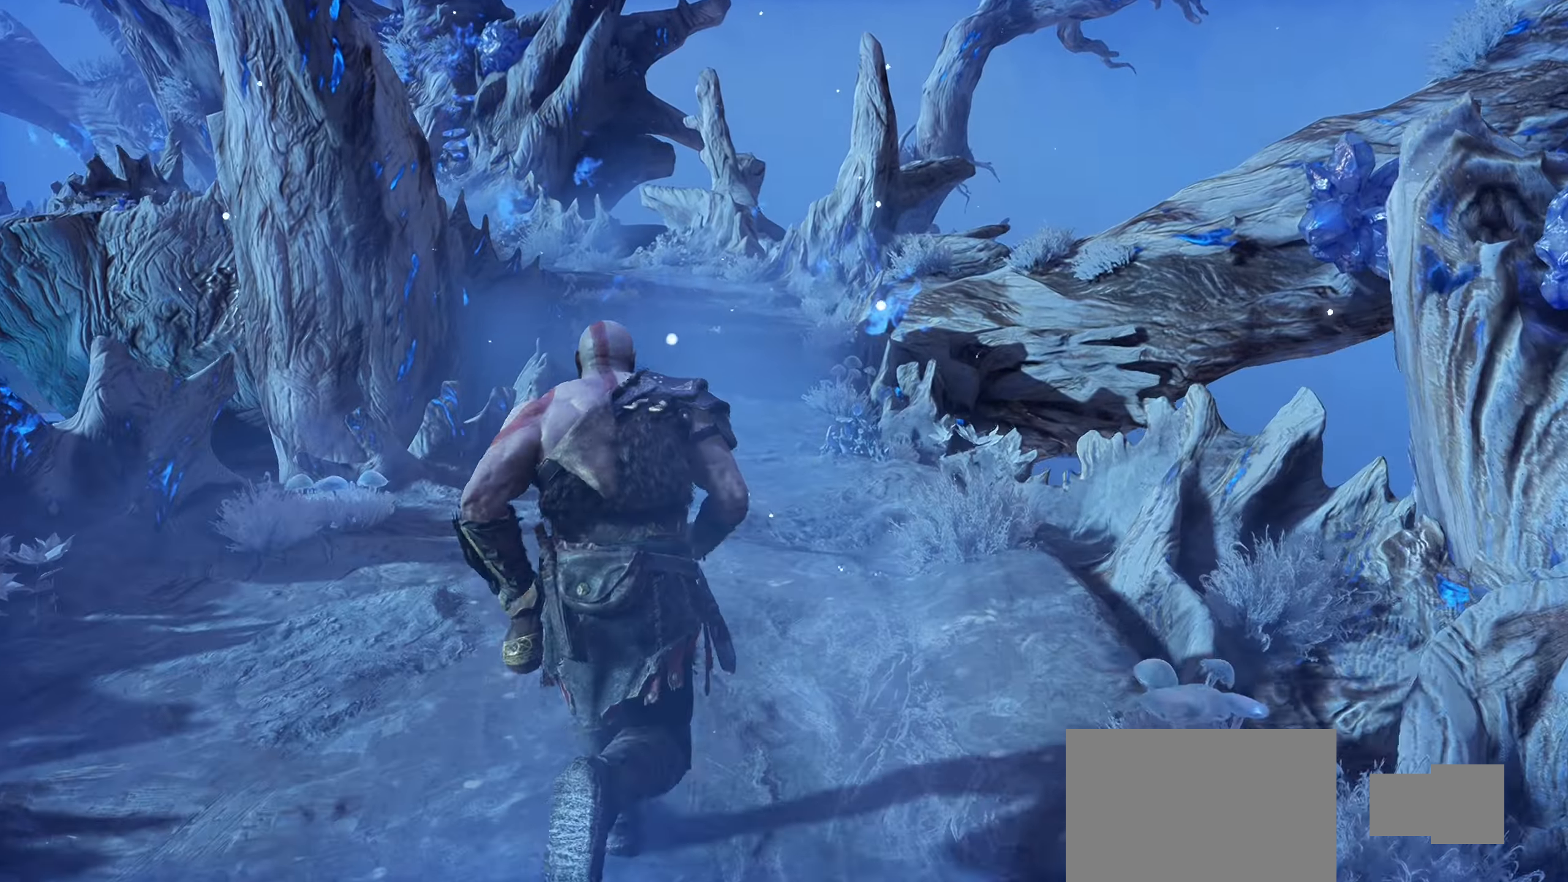
Gameplay with a controller (PlayStation layout); each line is a JSON object with the inputs held at the frame after it. "events" lists button and stick changes between this image and that frame as [ms after this image, input, new state], when the widget could be followed in between.
{"buttons": [], "left_stick": "up", "right_stick": "center", "events": []}
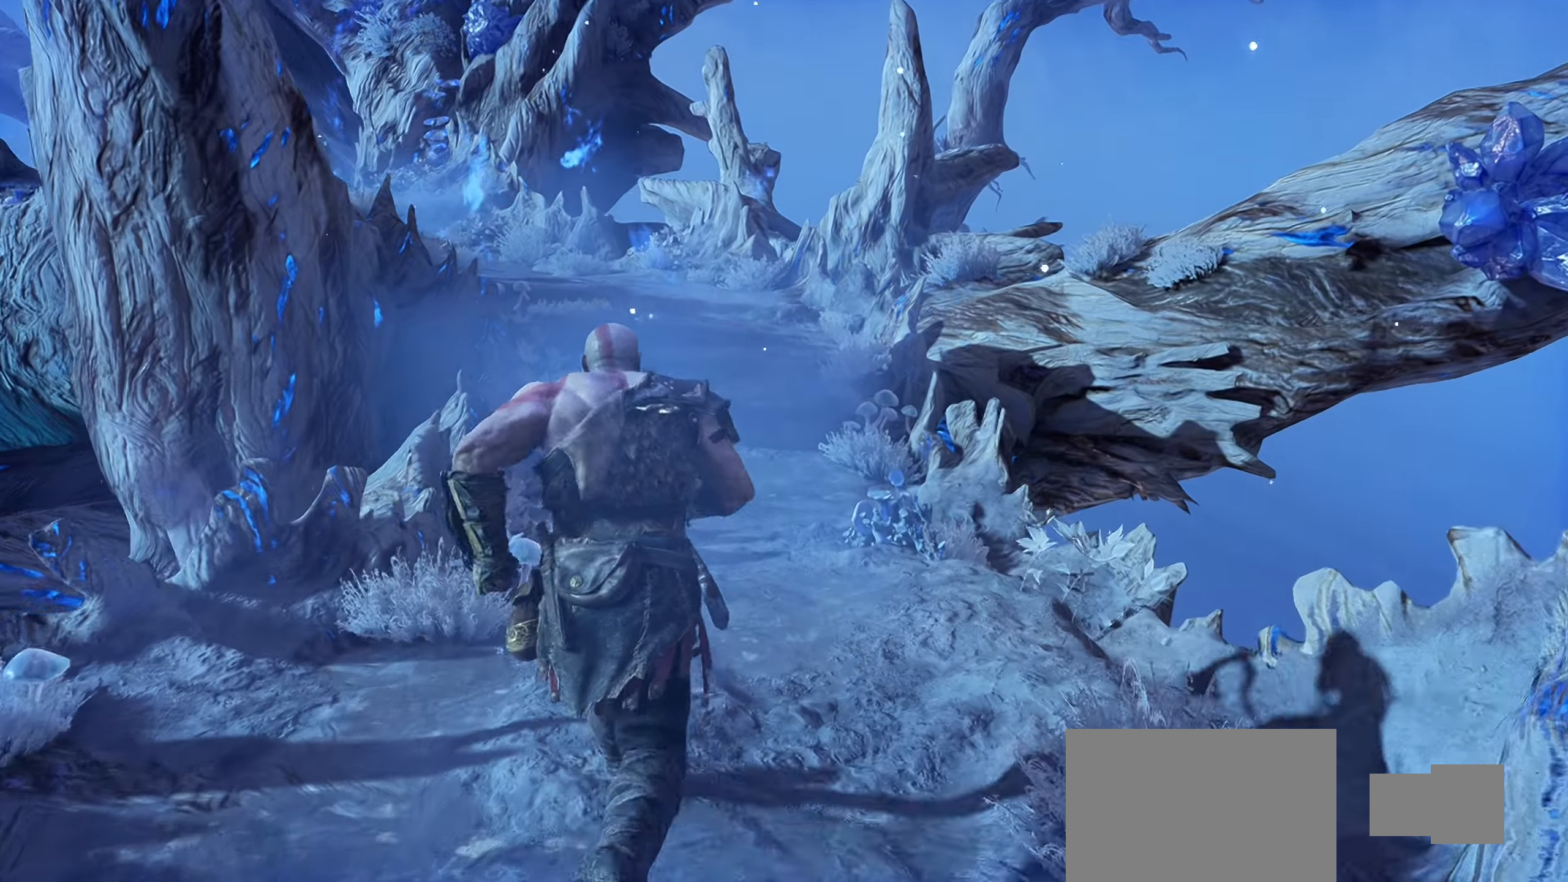
{"buttons": [], "left_stick": "up", "right_stick": "left", "events": [[284, "right_stick", "left"]]}
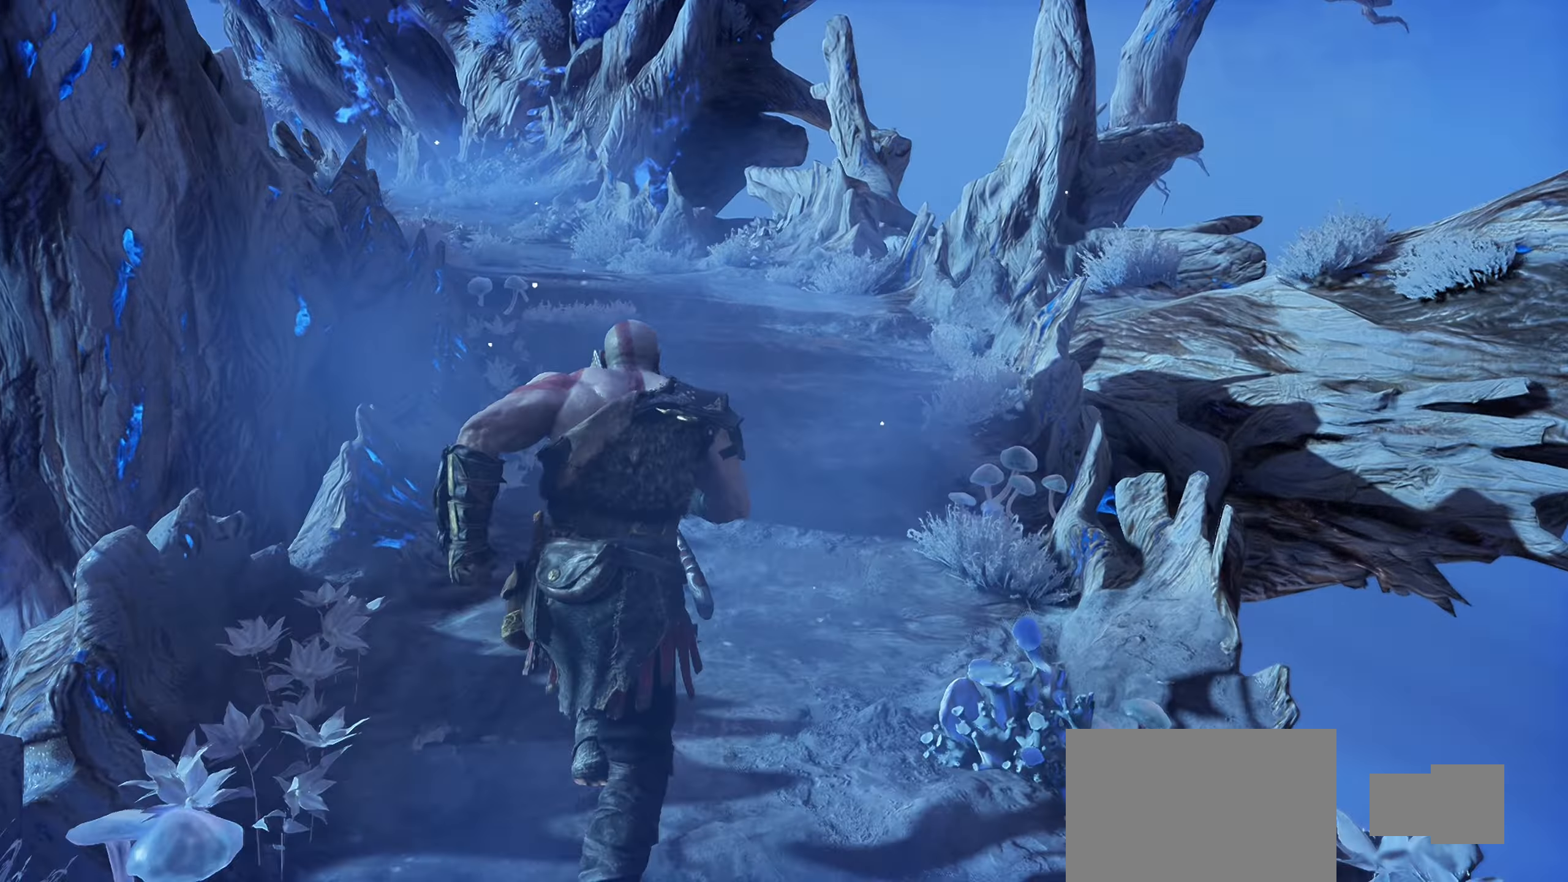
{"buttons": [], "left_stick": "up", "right_stick": "center", "events": [[350, "right_stick", "center"]]}
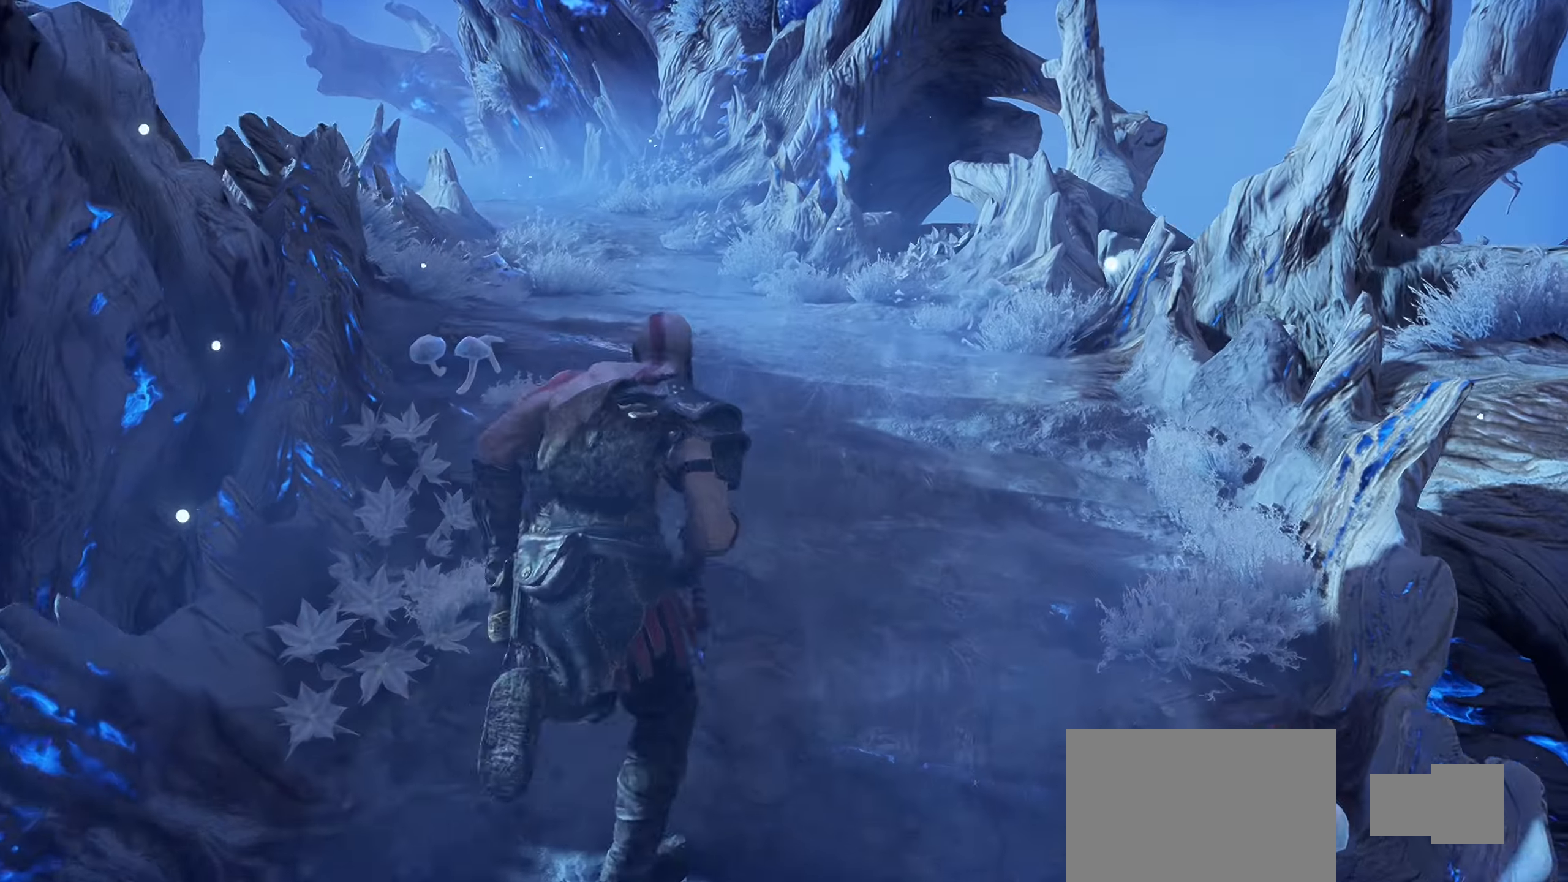
{"buttons": [], "left_stick": "up", "right_stick": "center", "events": [[50, "right_stick", "left"], [267, "right_stick", "center"]]}
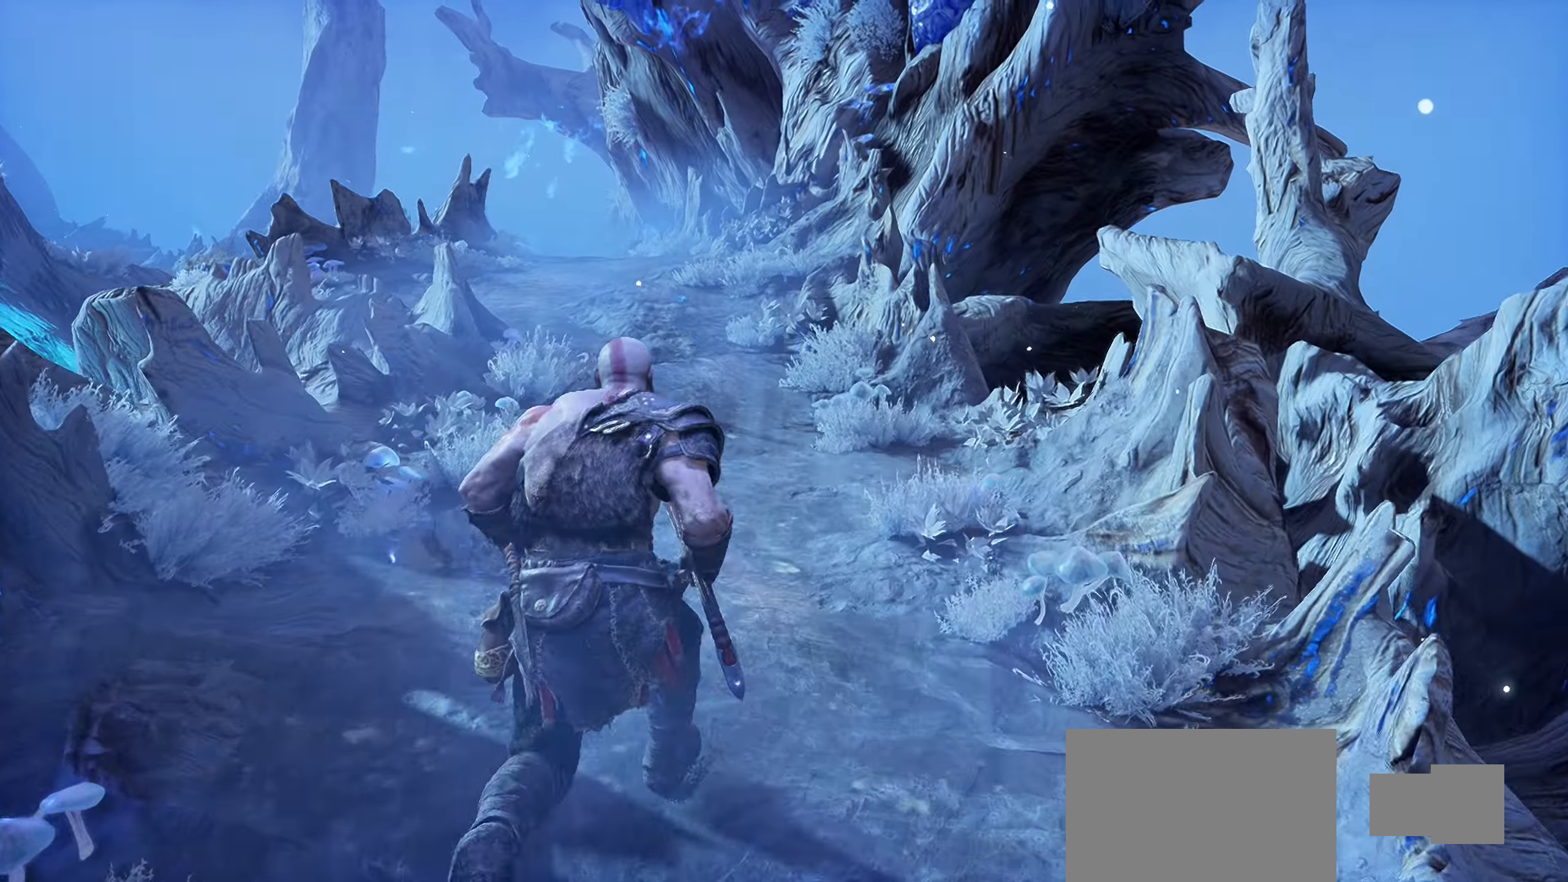
{"buttons": [], "left_stick": "up", "right_stick": "left", "events": [[150, "right_stick", "left"]]}
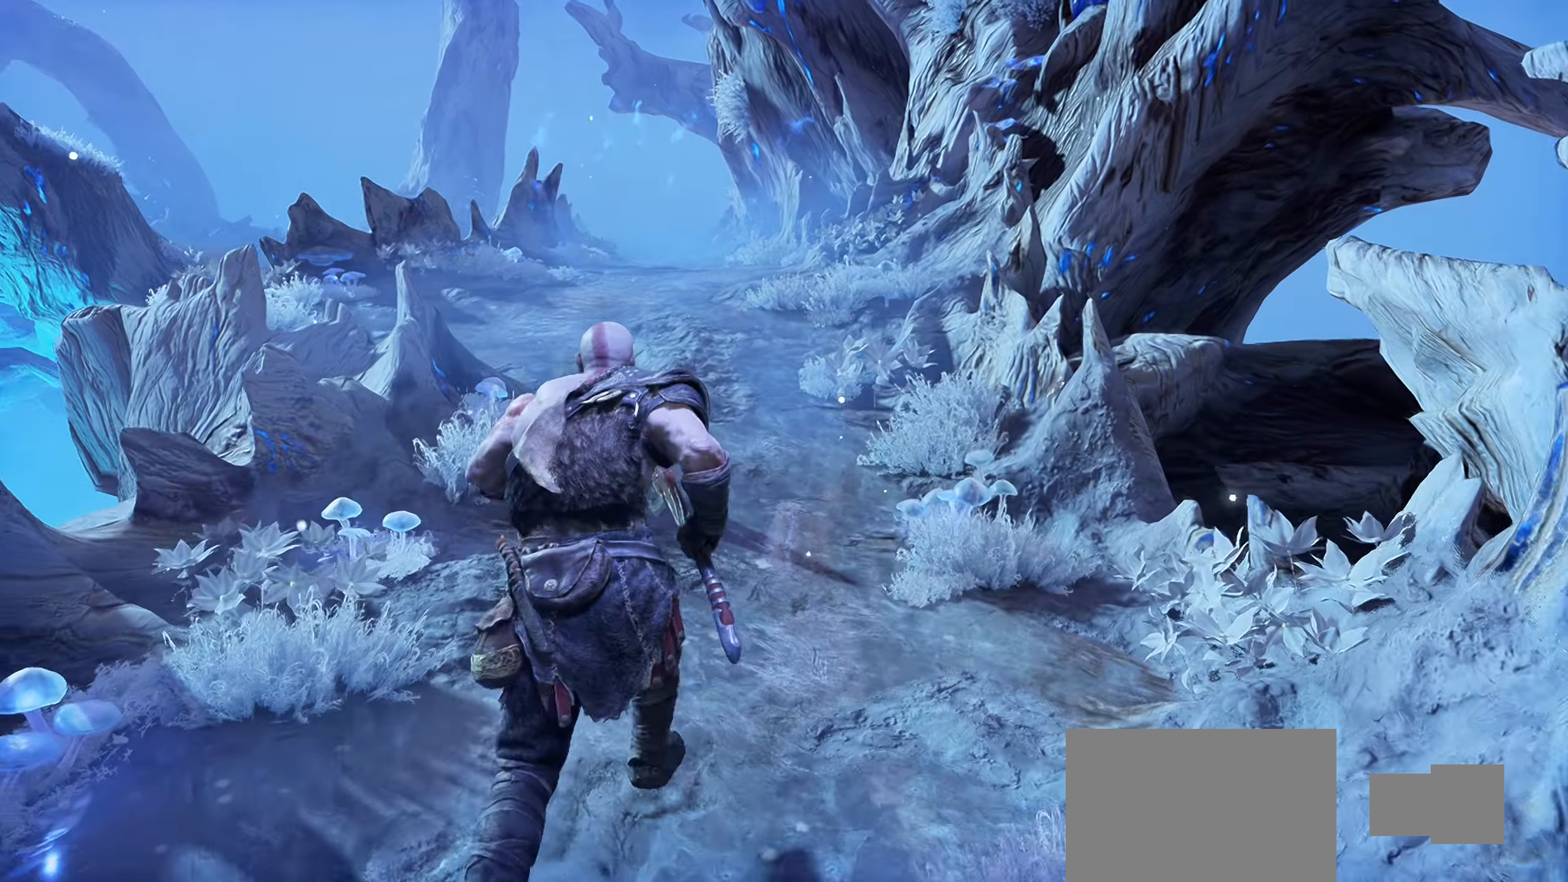
{"buttons": [], "left_stick": "up", "right_stick": "center", "events": [[234, "right_stick", "center"]]}
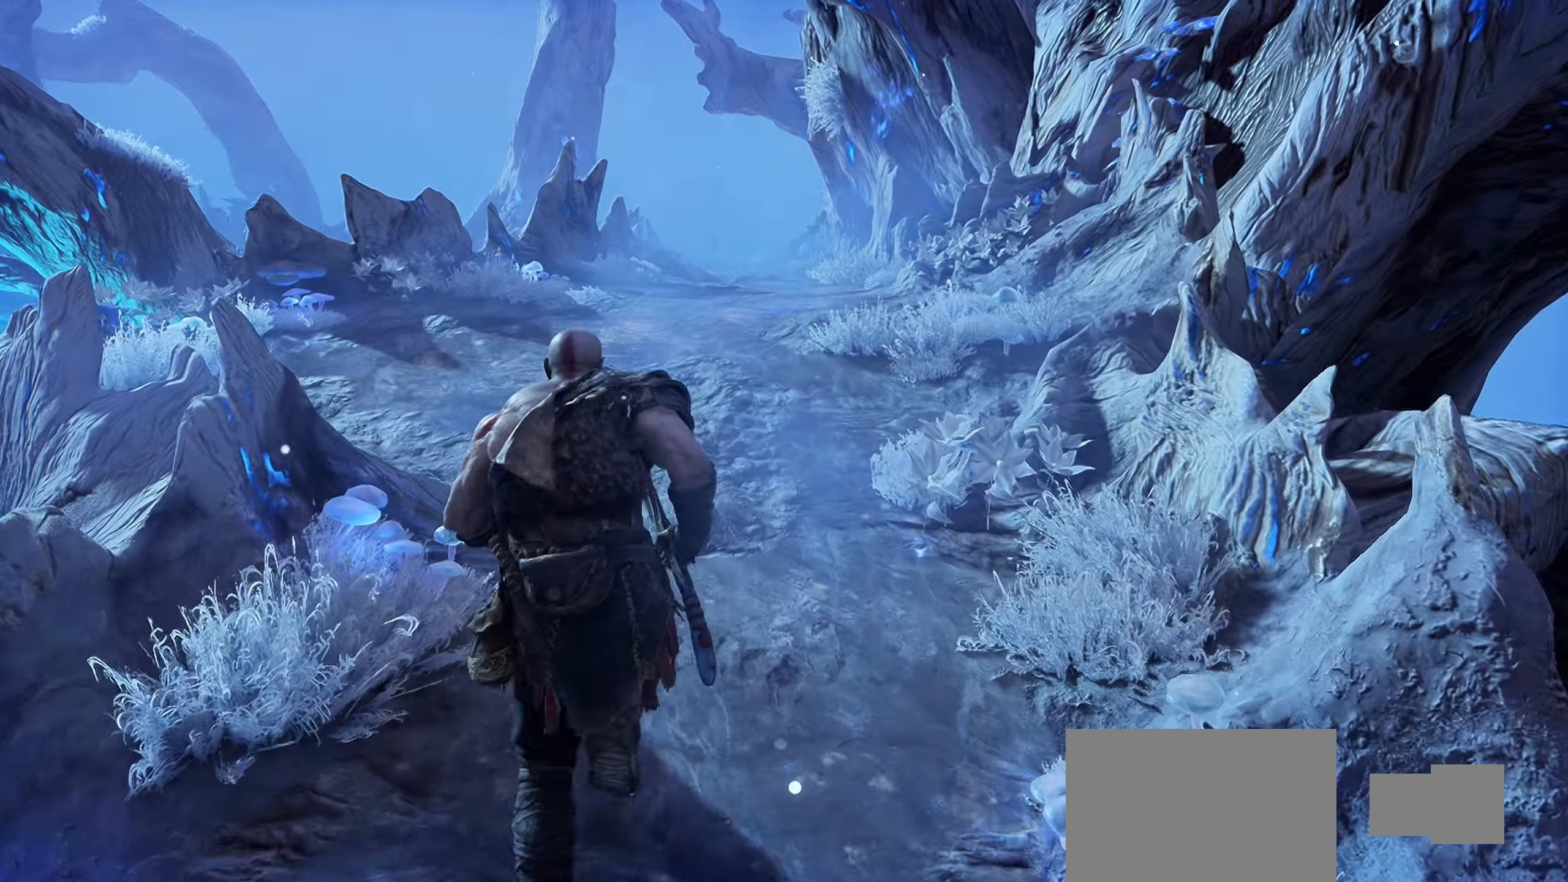
{"buttons": [], "left_stick": "up", "right_stick": "center", "events": []}
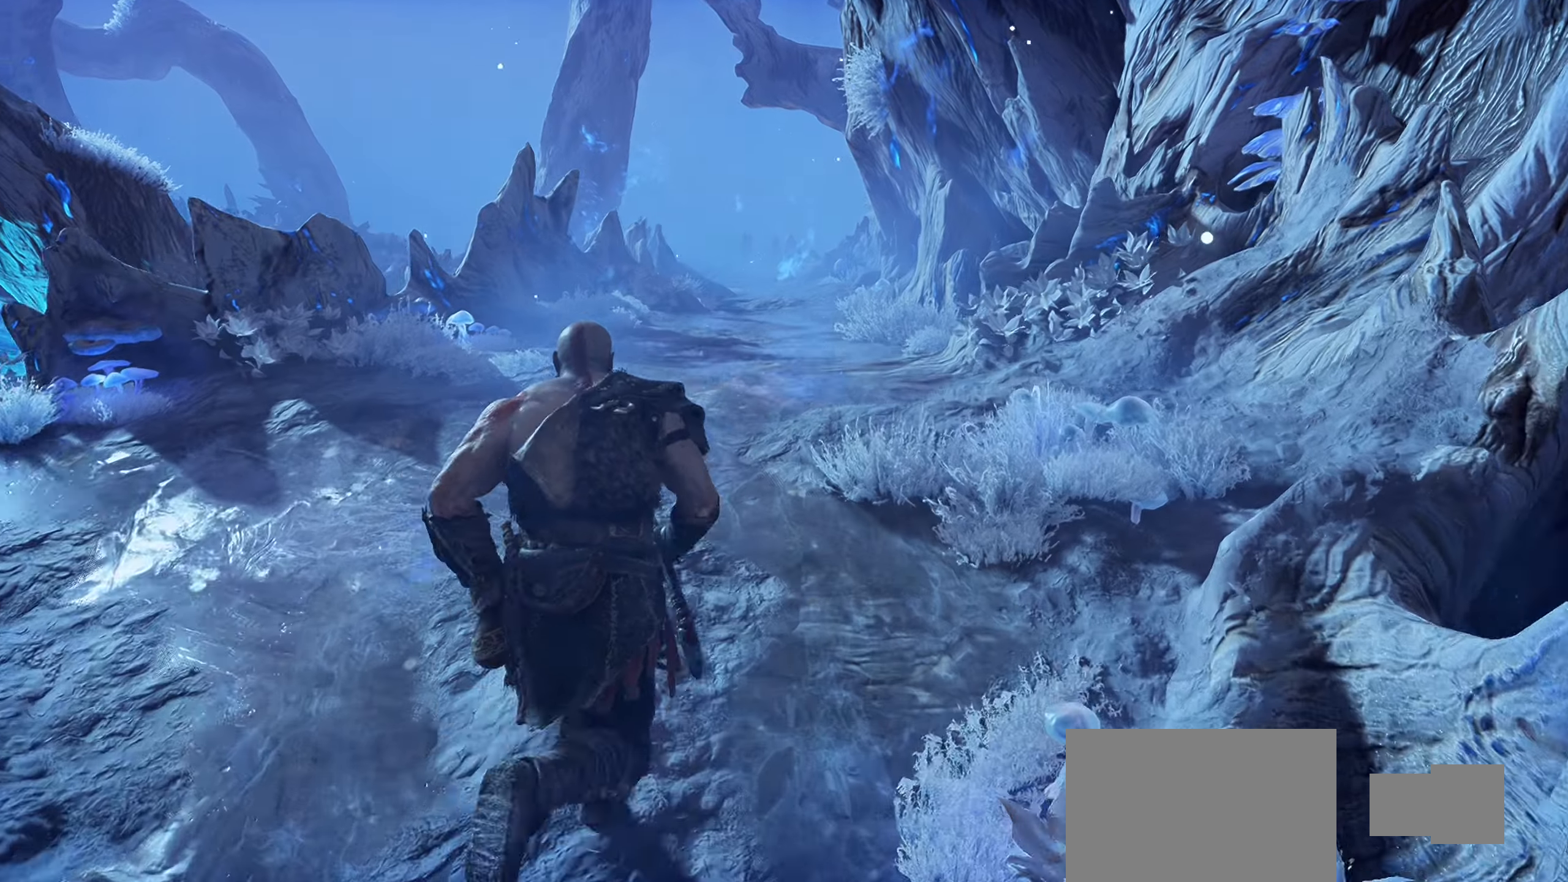
{"buttons": [], "left_stick": "up", "right_stick": "center", "events": []}
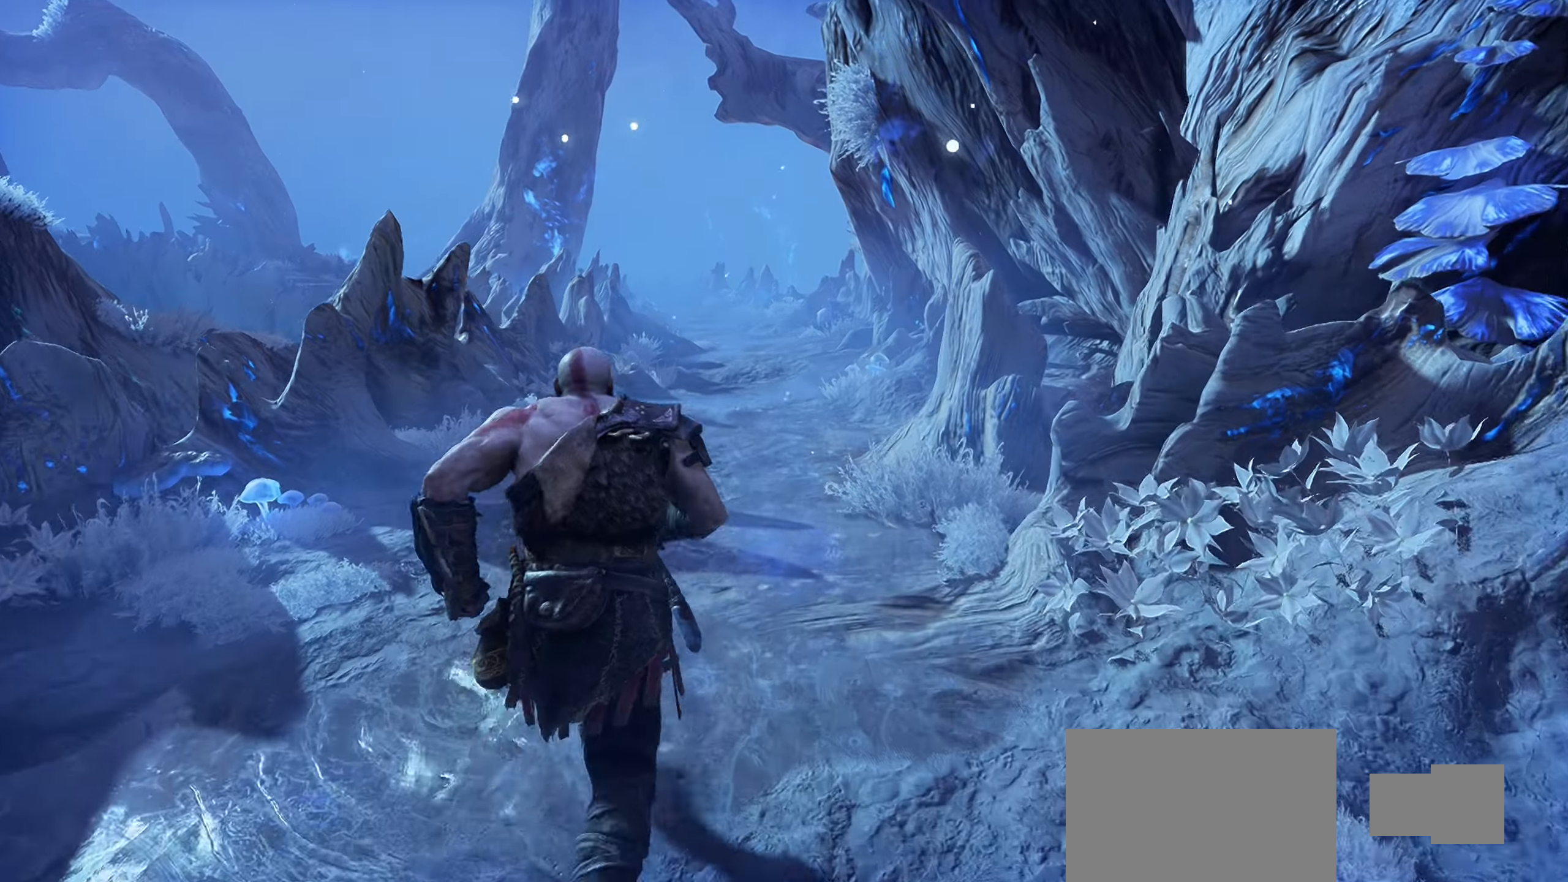
{"buttons": [], "left_stick": "up", "right_stick": "center", "events": []}
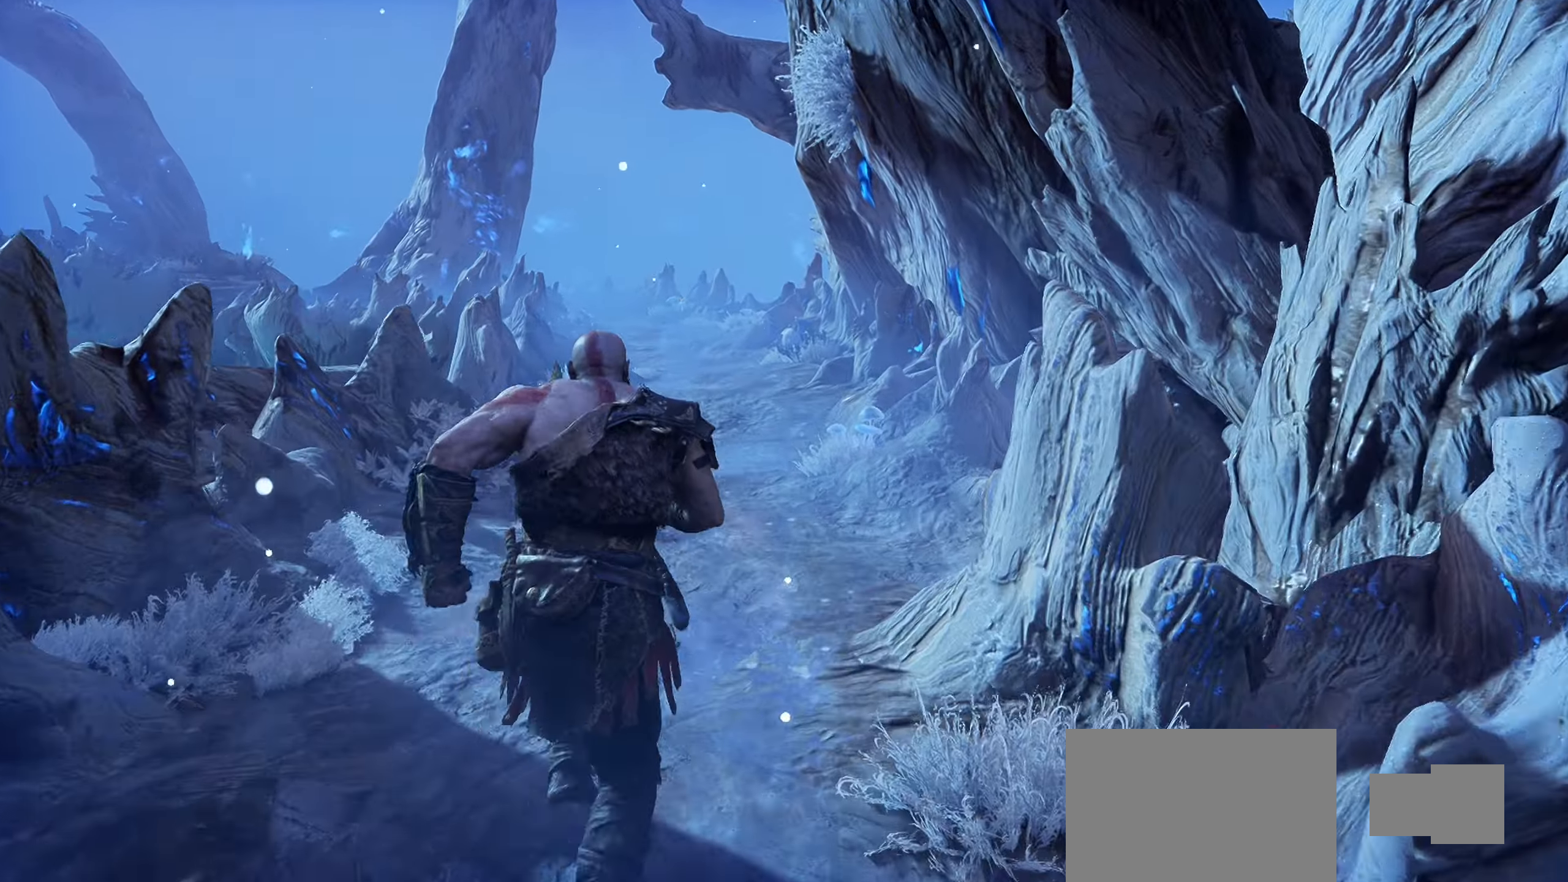
{"buttons": [], "left_stick": "up", "right_stick": "center", "events": []}
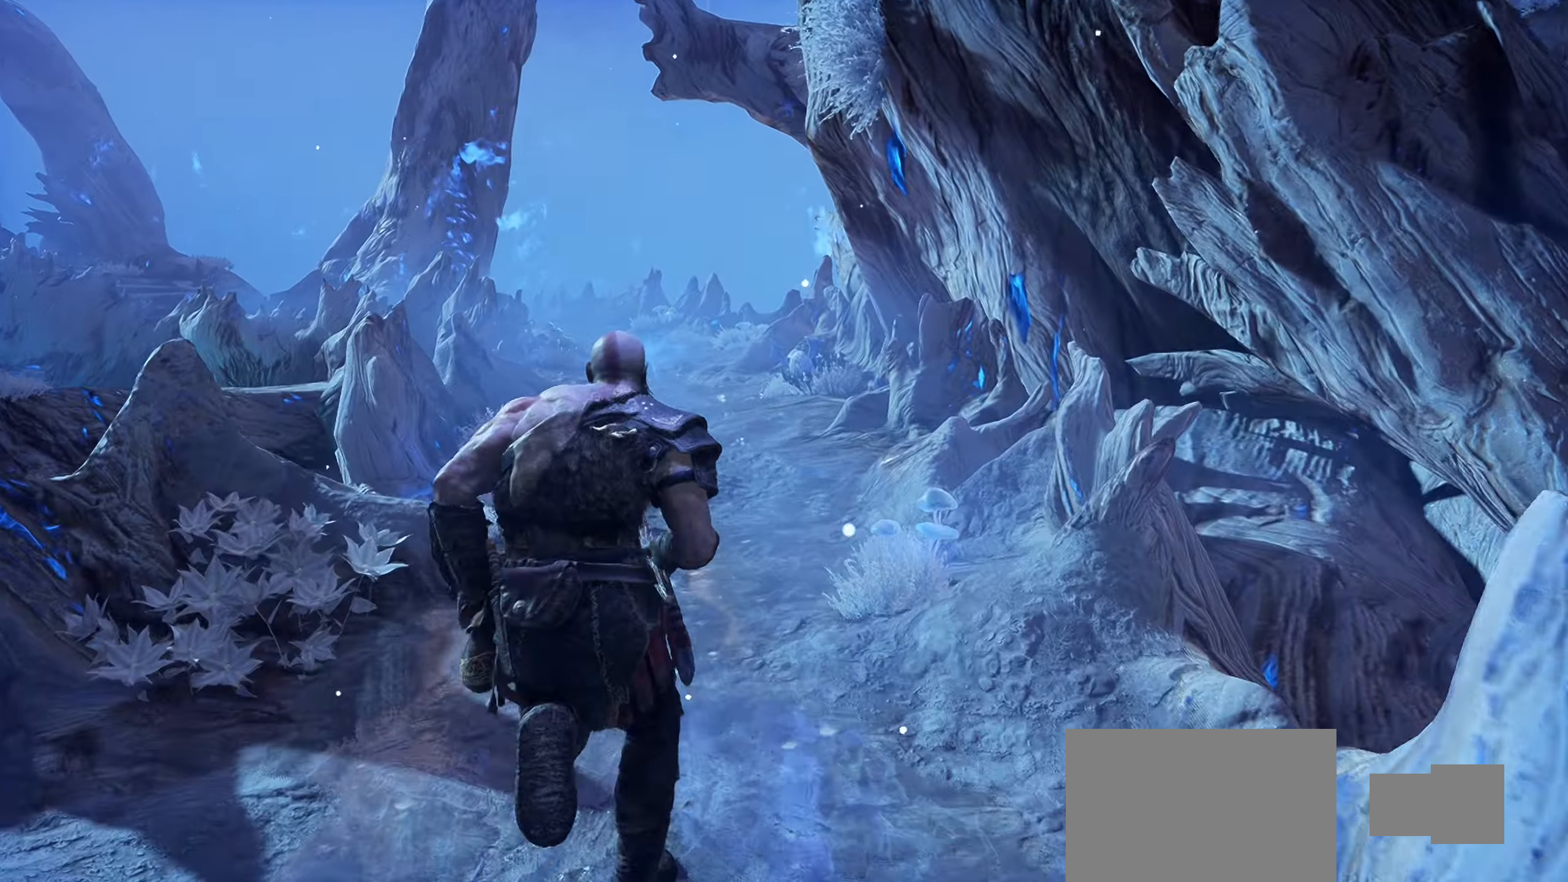
{"buttons": [], "left_stick": "up", "right_stick": "center", "events": []}
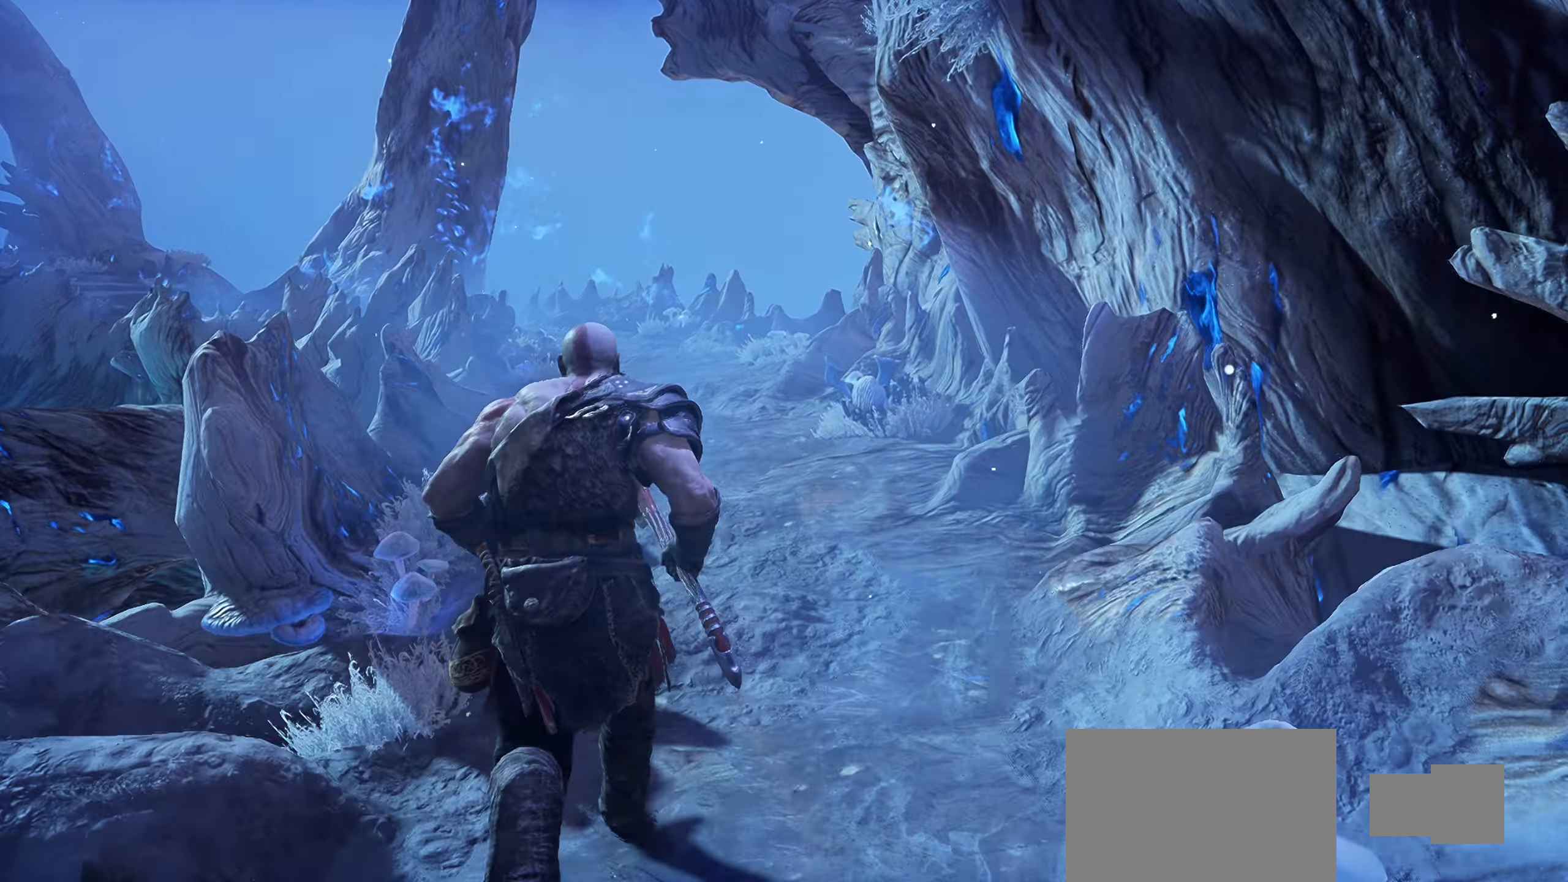
{"buttons": [], "left_stick": "up-right", "right_stick": "left", "events": [[16, "right_stick", "left"], [400, "left_stick", "up-right"]]}
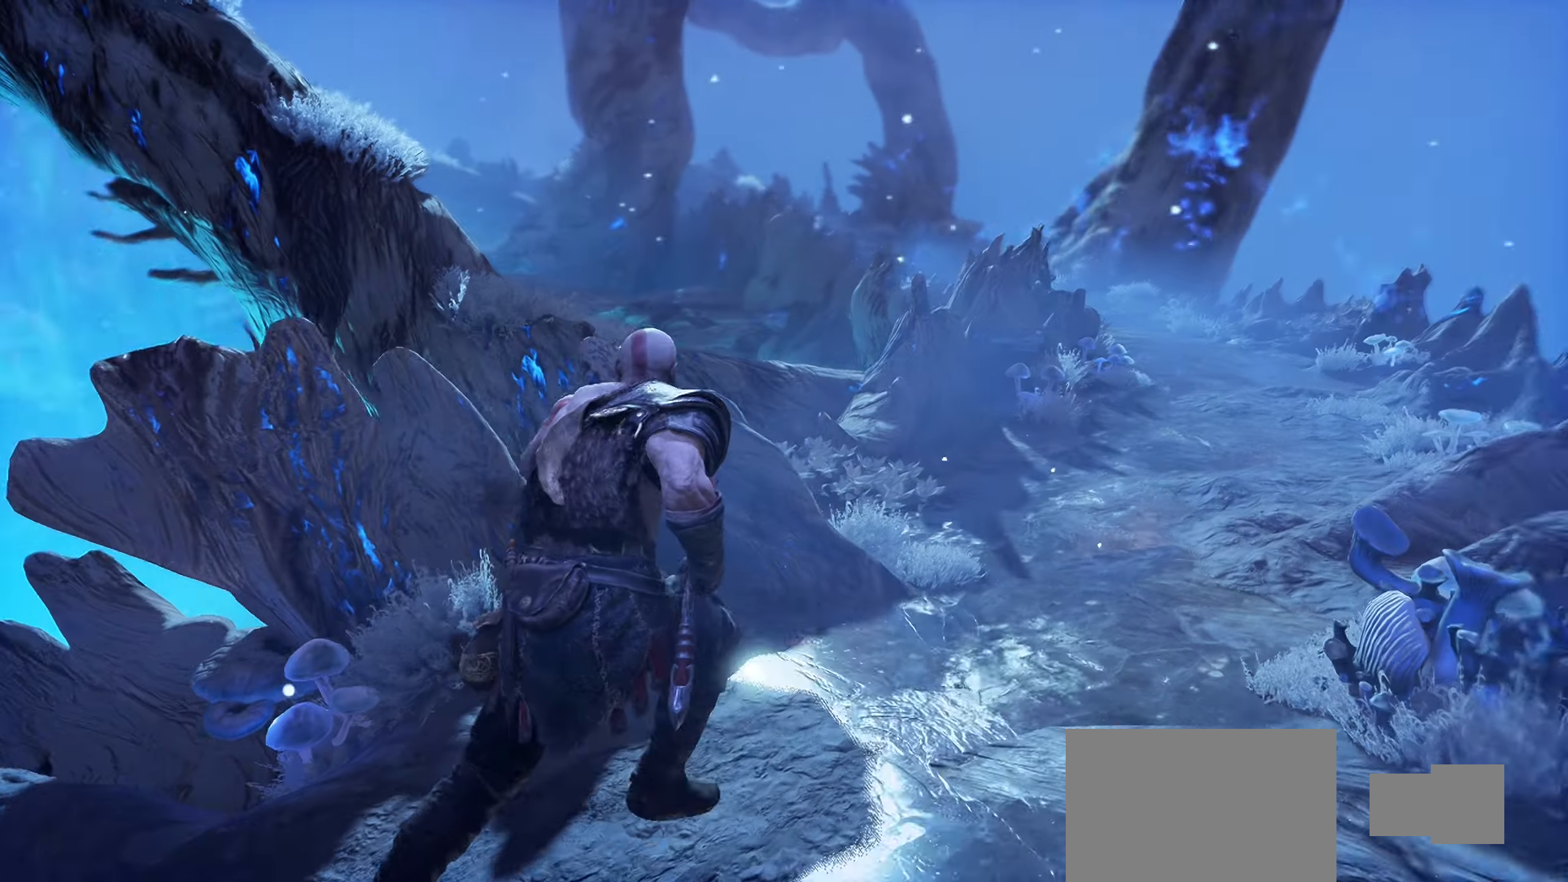
{"buttons": [], "left_stick": "up-right", "right_stick": "right", "events": [[300, "right_stick", "center"], [384, "right_stick", "right"]]}
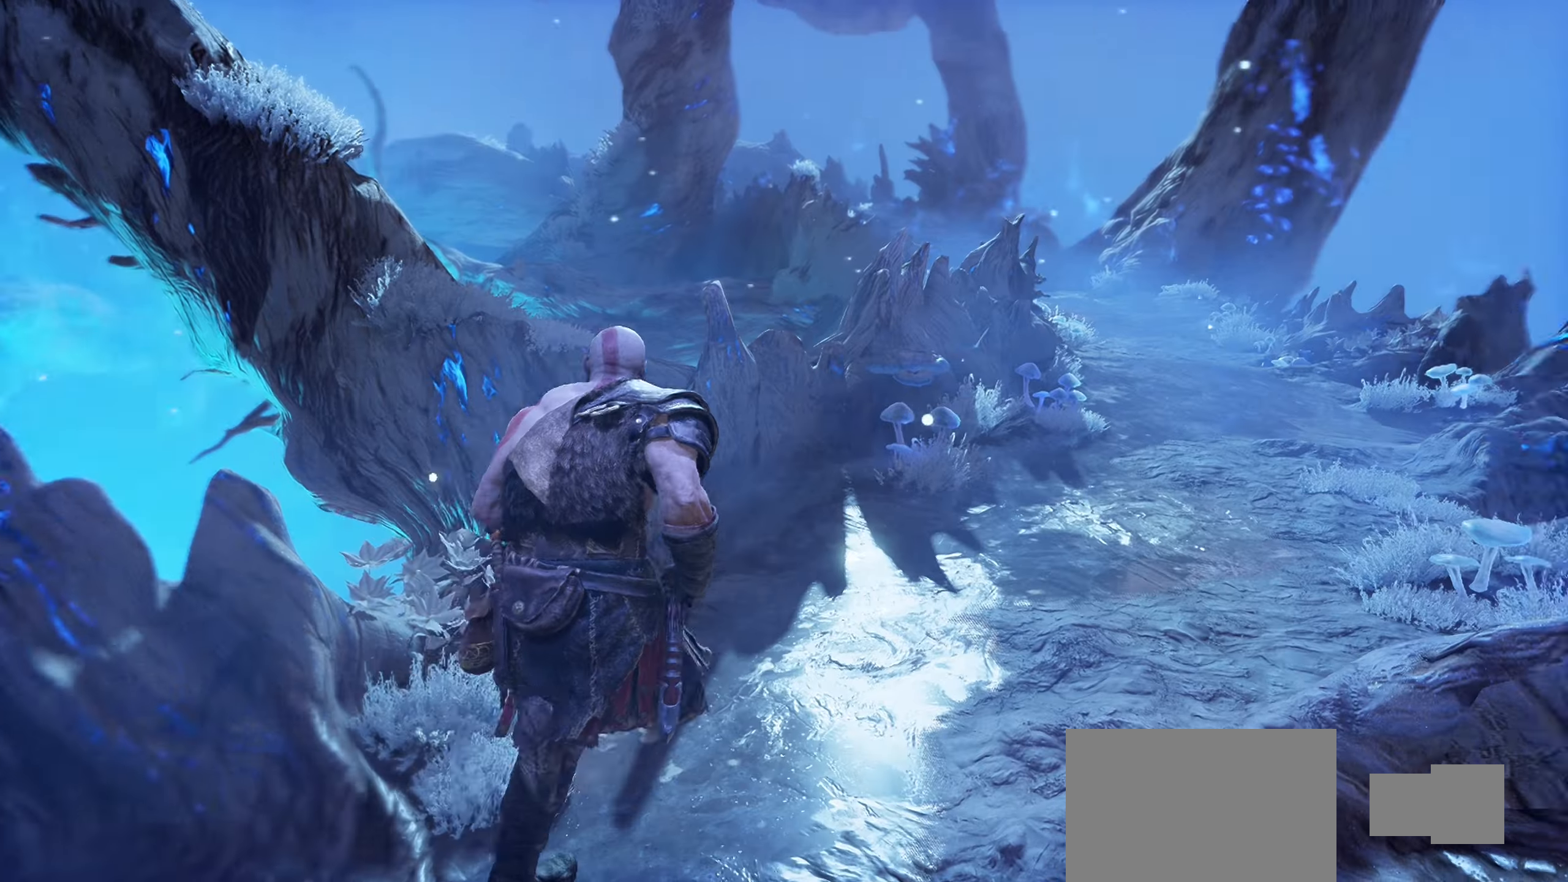
{"buttons": [], "left_stick": "up", "right_stick": "right", "events": [[183, "left_stick", "up"], [333, "right_stick", "center"], [417, "right_stick", "right"]]}
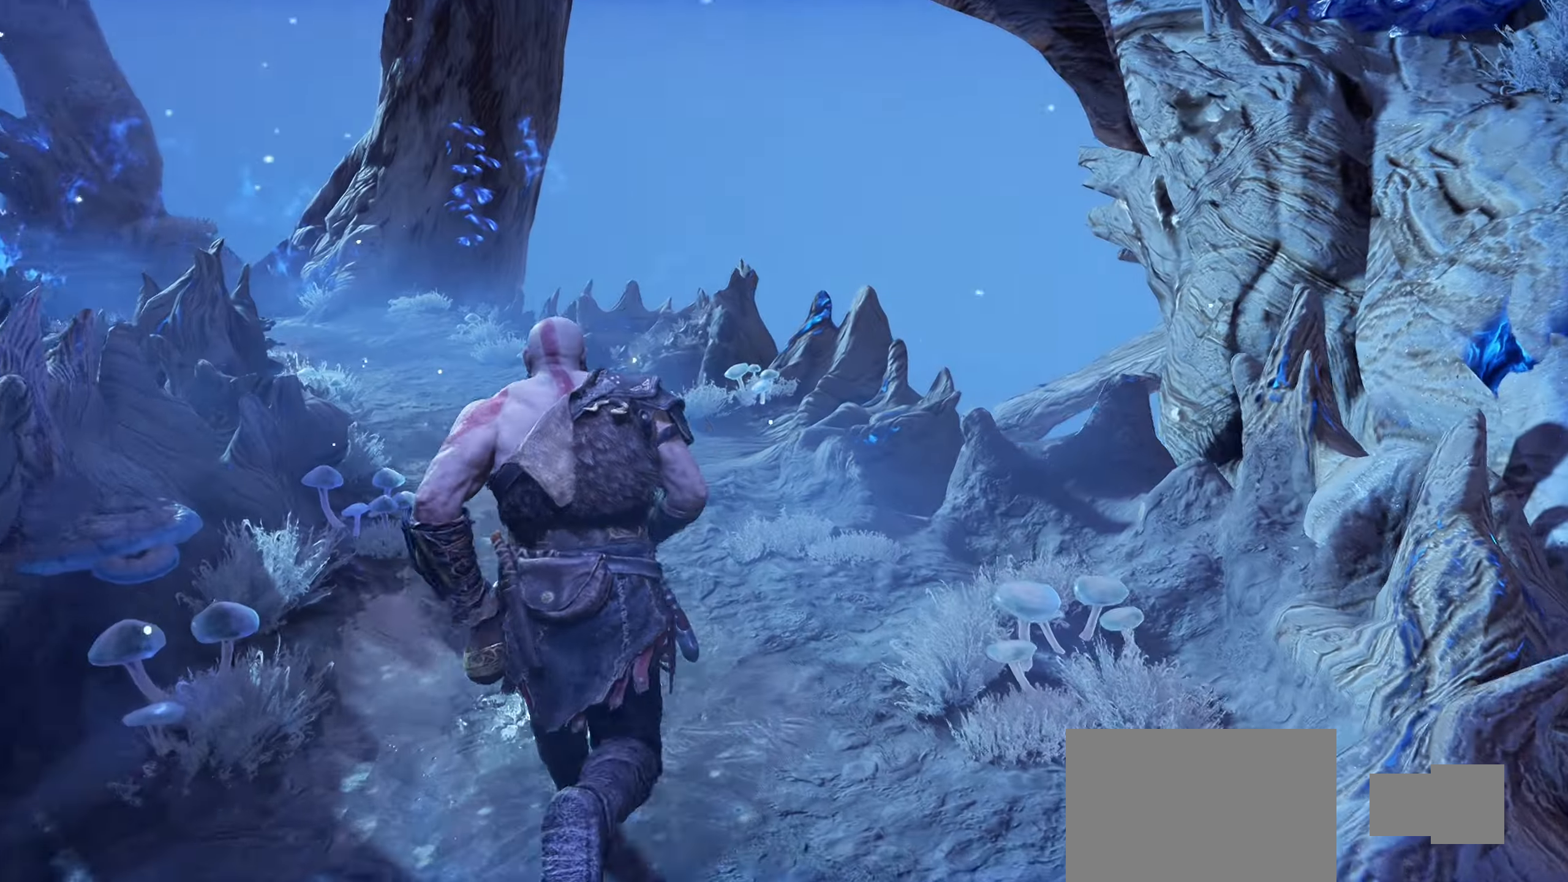
{"buttons": [], "left_stick": "up", "right_stick": "up-left", "events": [[134, "right_stick", "up-left"]]}
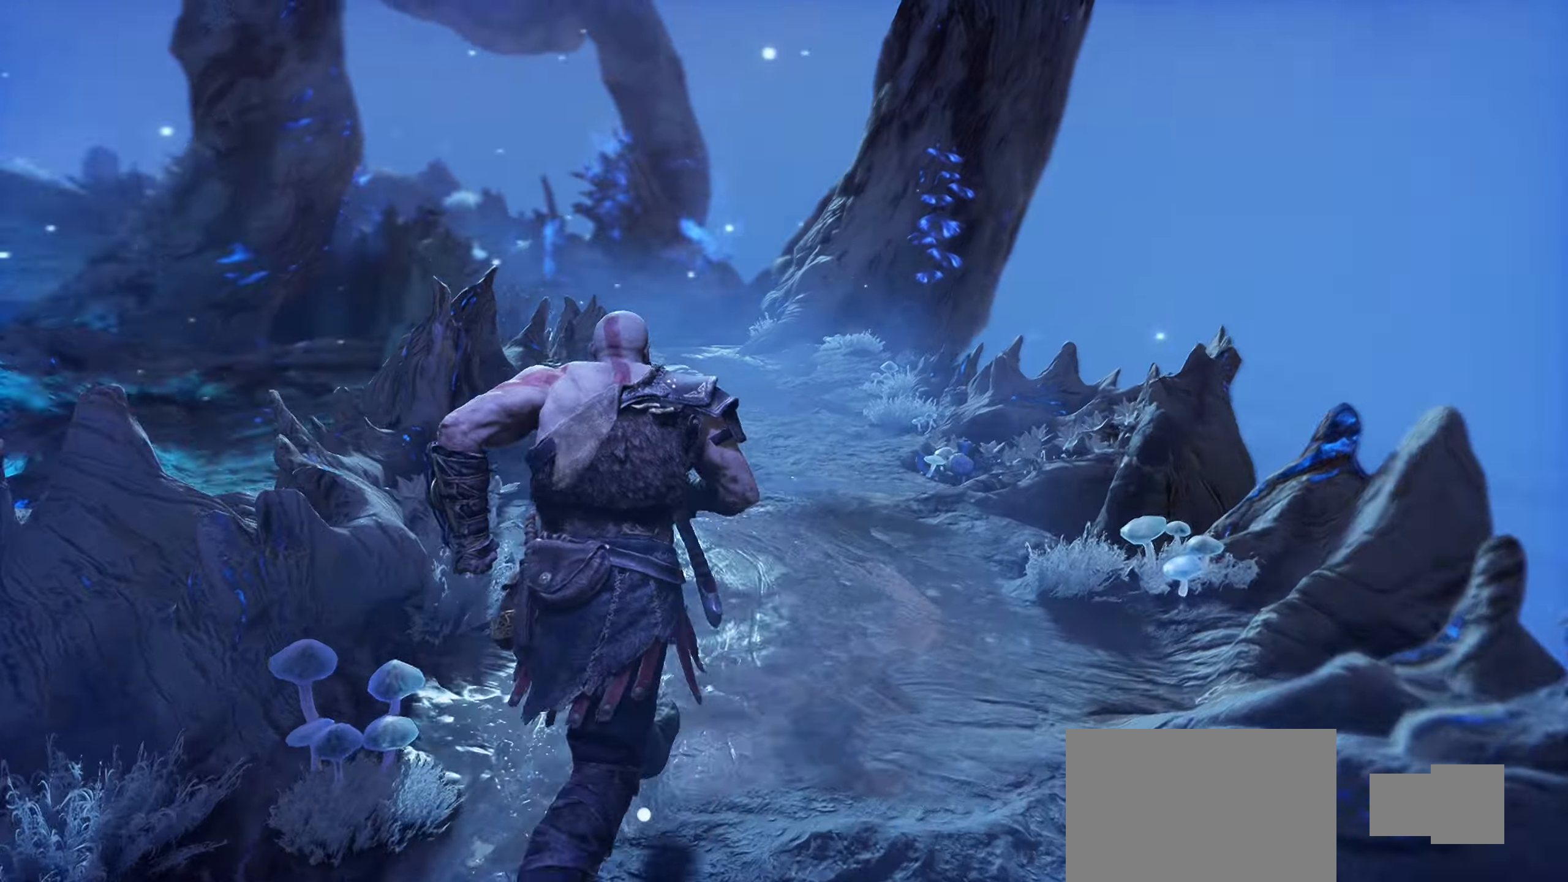
{"buttons": [], "left_stick": "up", "right_stick": "left", "events": [[100, "right_stick", "center"], [500, "right_stick", "left"]]}
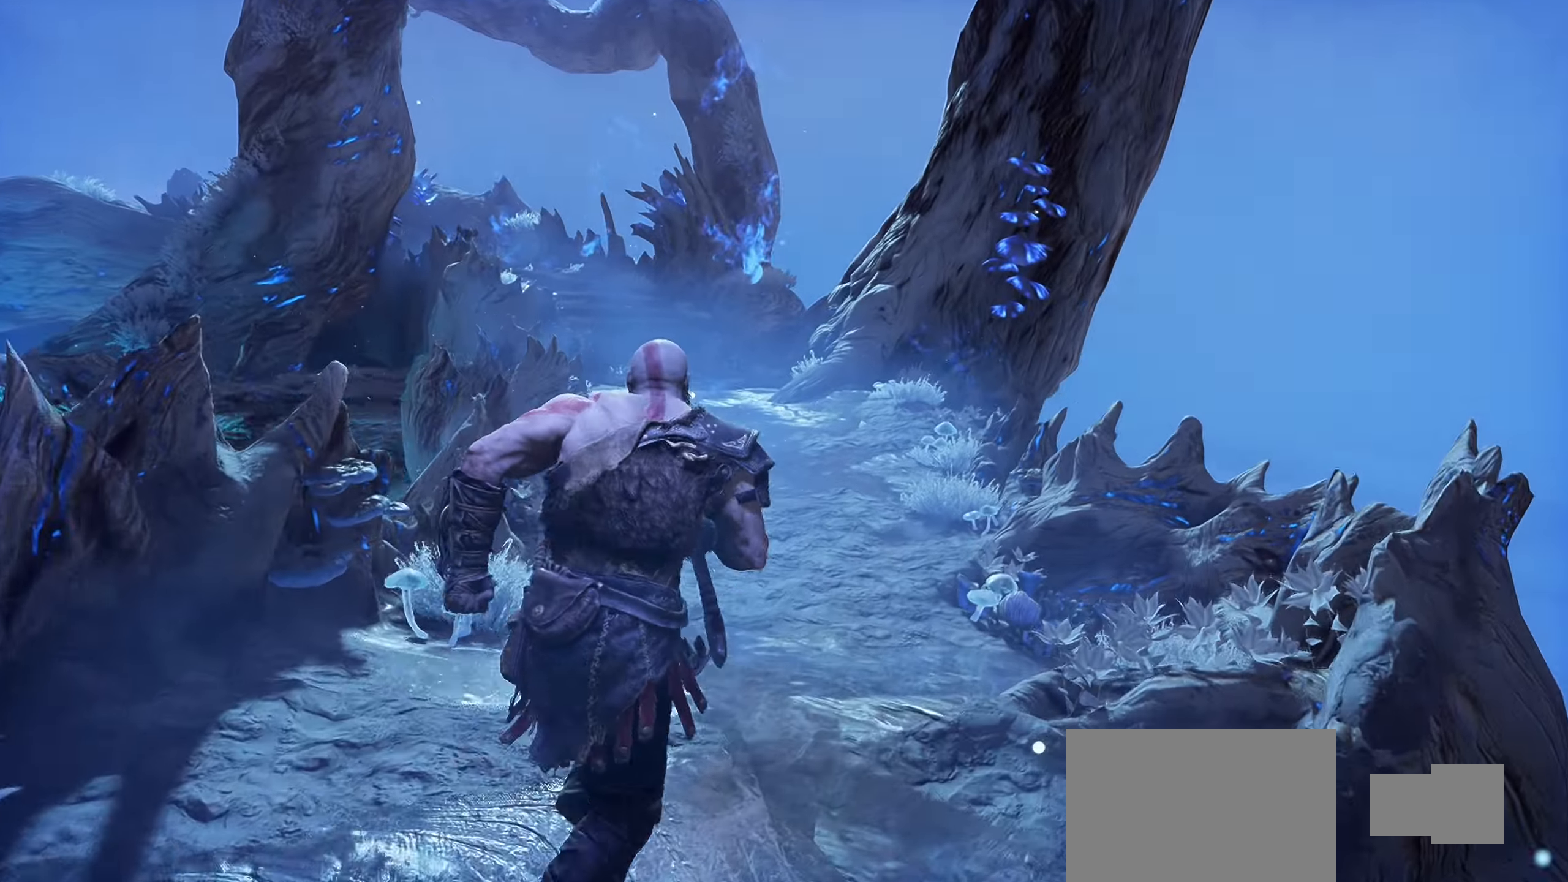
{"buttons": [], "left_stick": "up", "right_stick": "left", "events": [[250, "right_stick", "center"], [417, "right_stick", "left"]]}
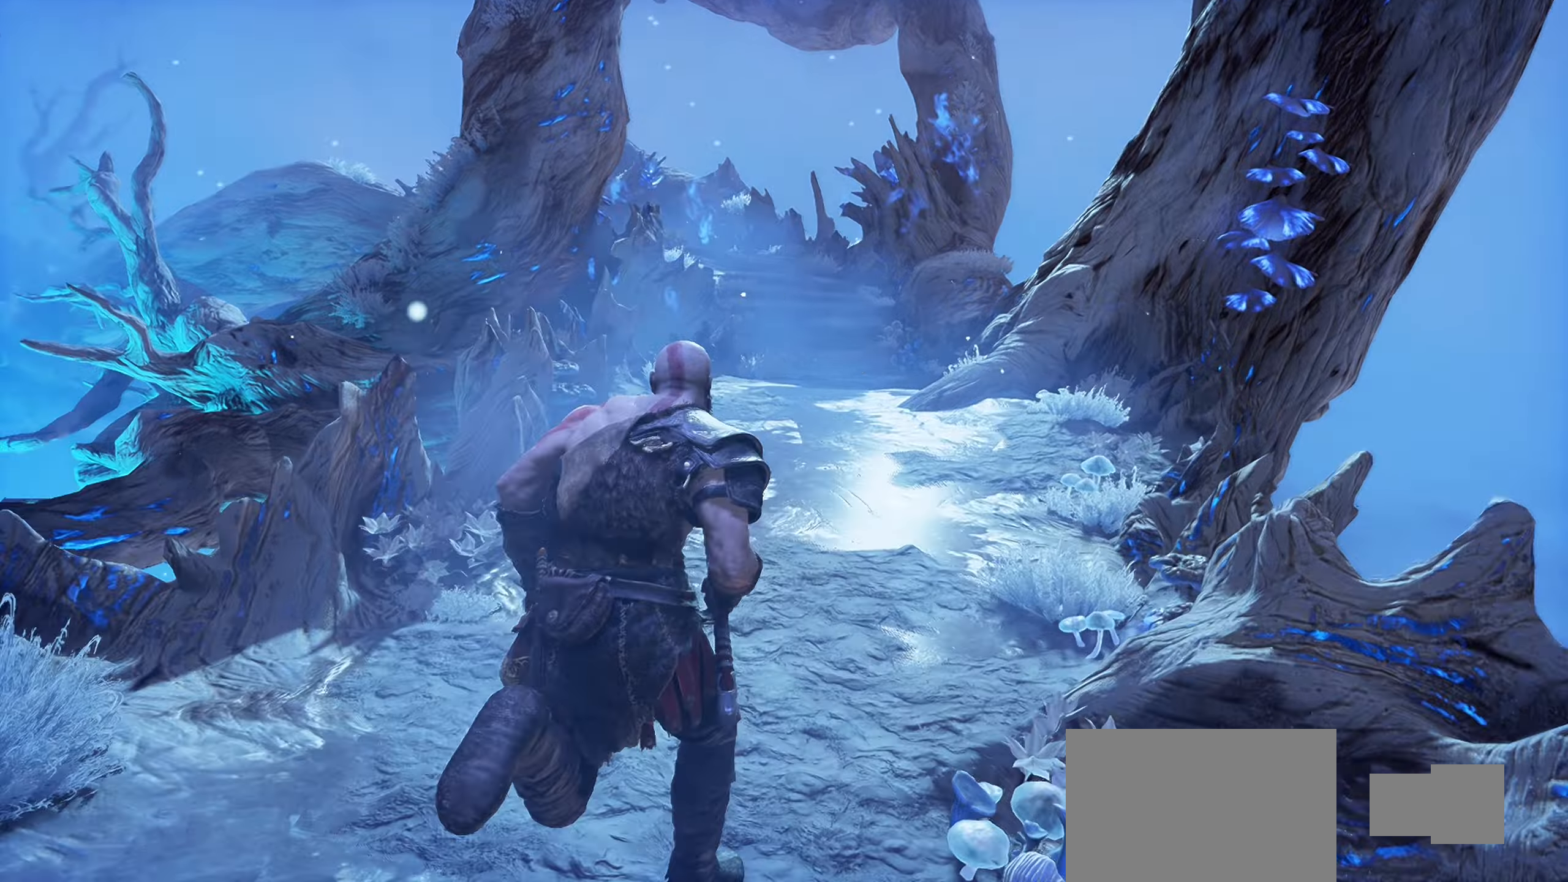
{"buttons": [], "left_stick": "up", "right_stick": "left", "events": [[150, "right_stick", "center"], [350, "right_stick", "left"]]}
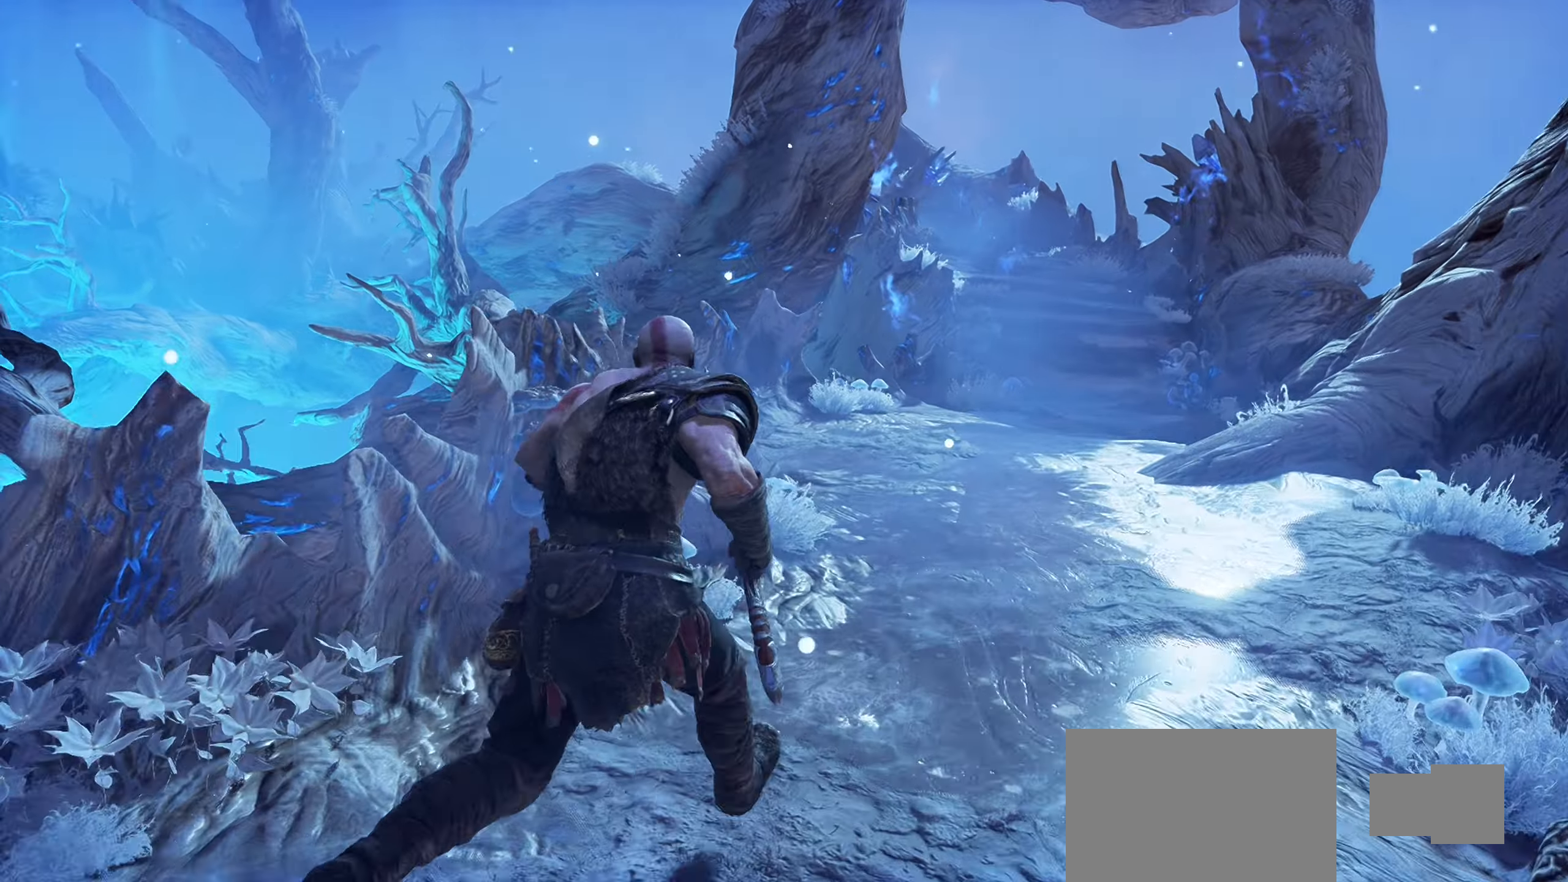
{"buttons": [], "left_stick": "up-right", "right_stick": "left", "events": [[134, "right_stick", "center"], [217, "left_stick", "up-right"], [401, "right_stick", "left"]]}
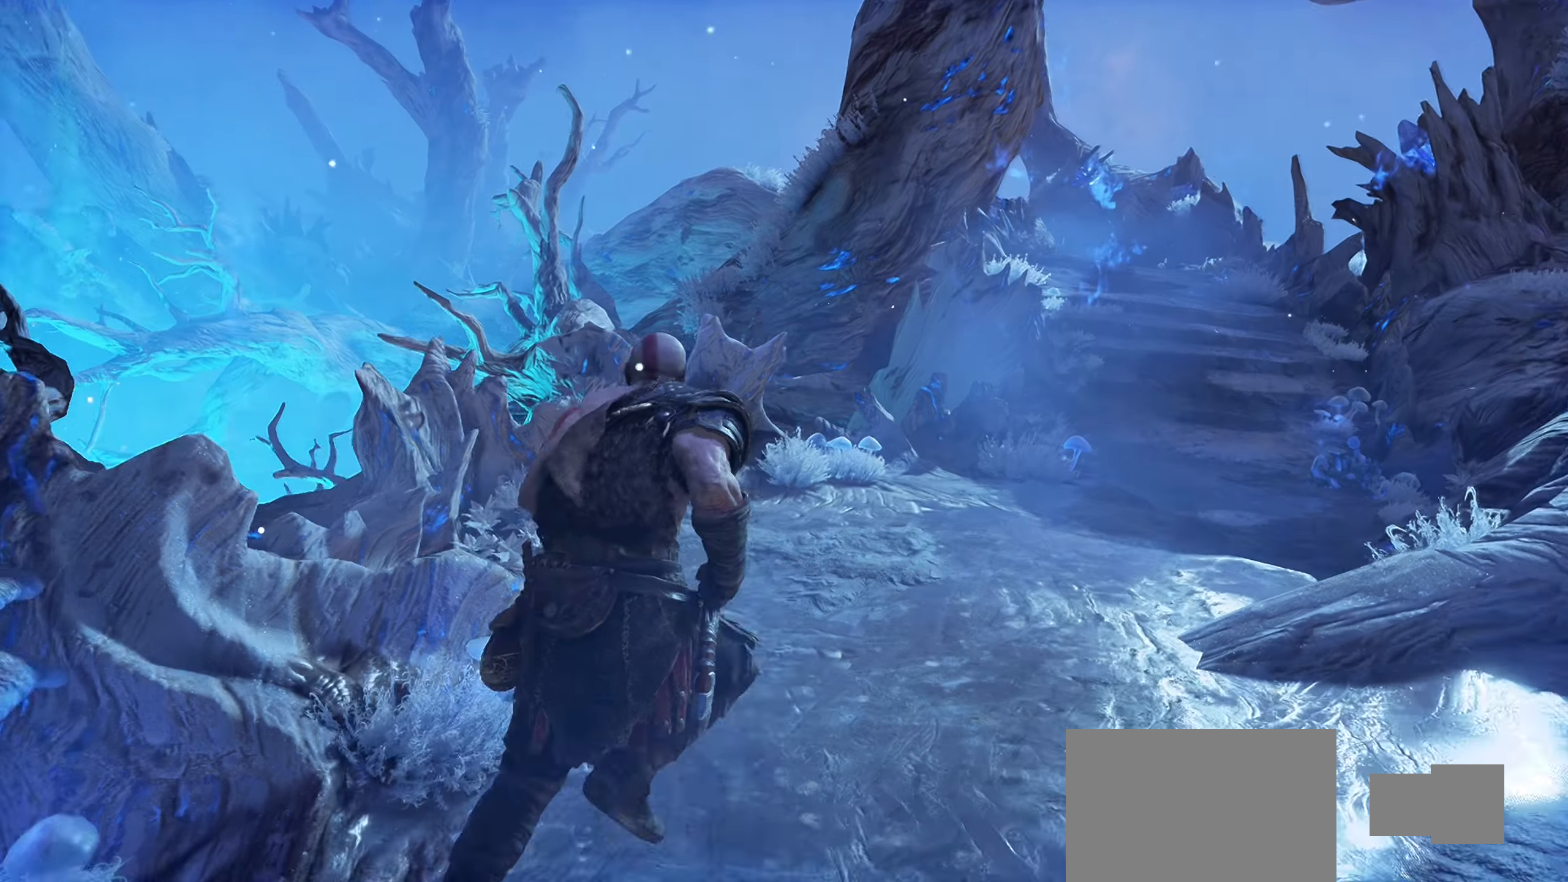
{"buttons": [], "left_stick": "up", "right_stick": "right", "events": [[100, "right_stick", "center"], [400, "right_stick", "right"], [484, "left_stick", "up"]]}
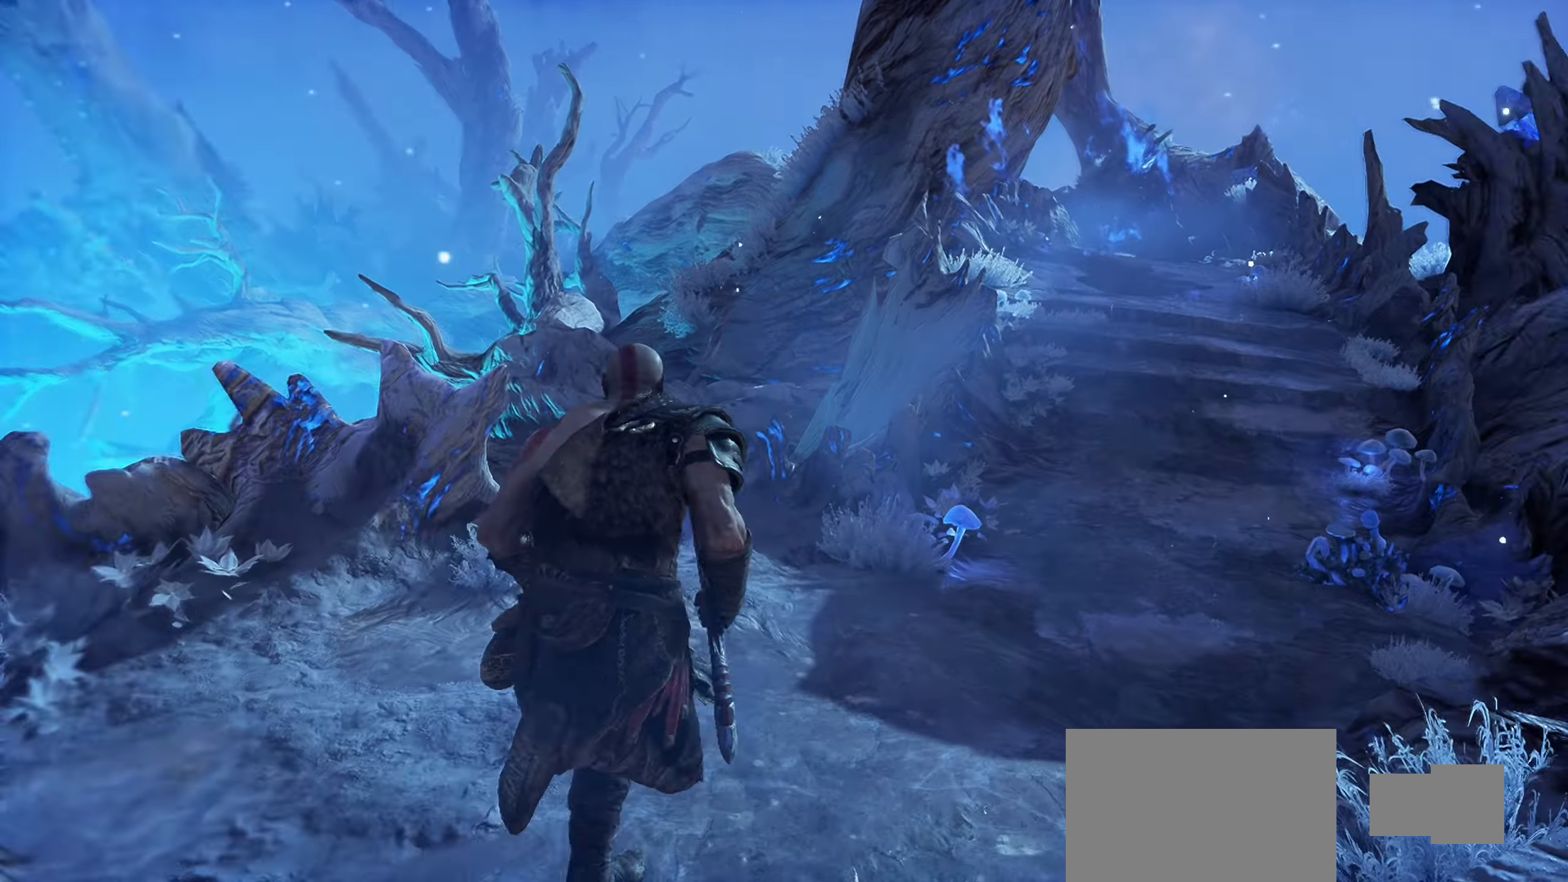
{"buttons": [], "left_stick": "up", "right_stick": "center", "events": [[100, "right_stick", "center"], [267, "right_stick", "right"], [417, "right_stick", "center"]]}
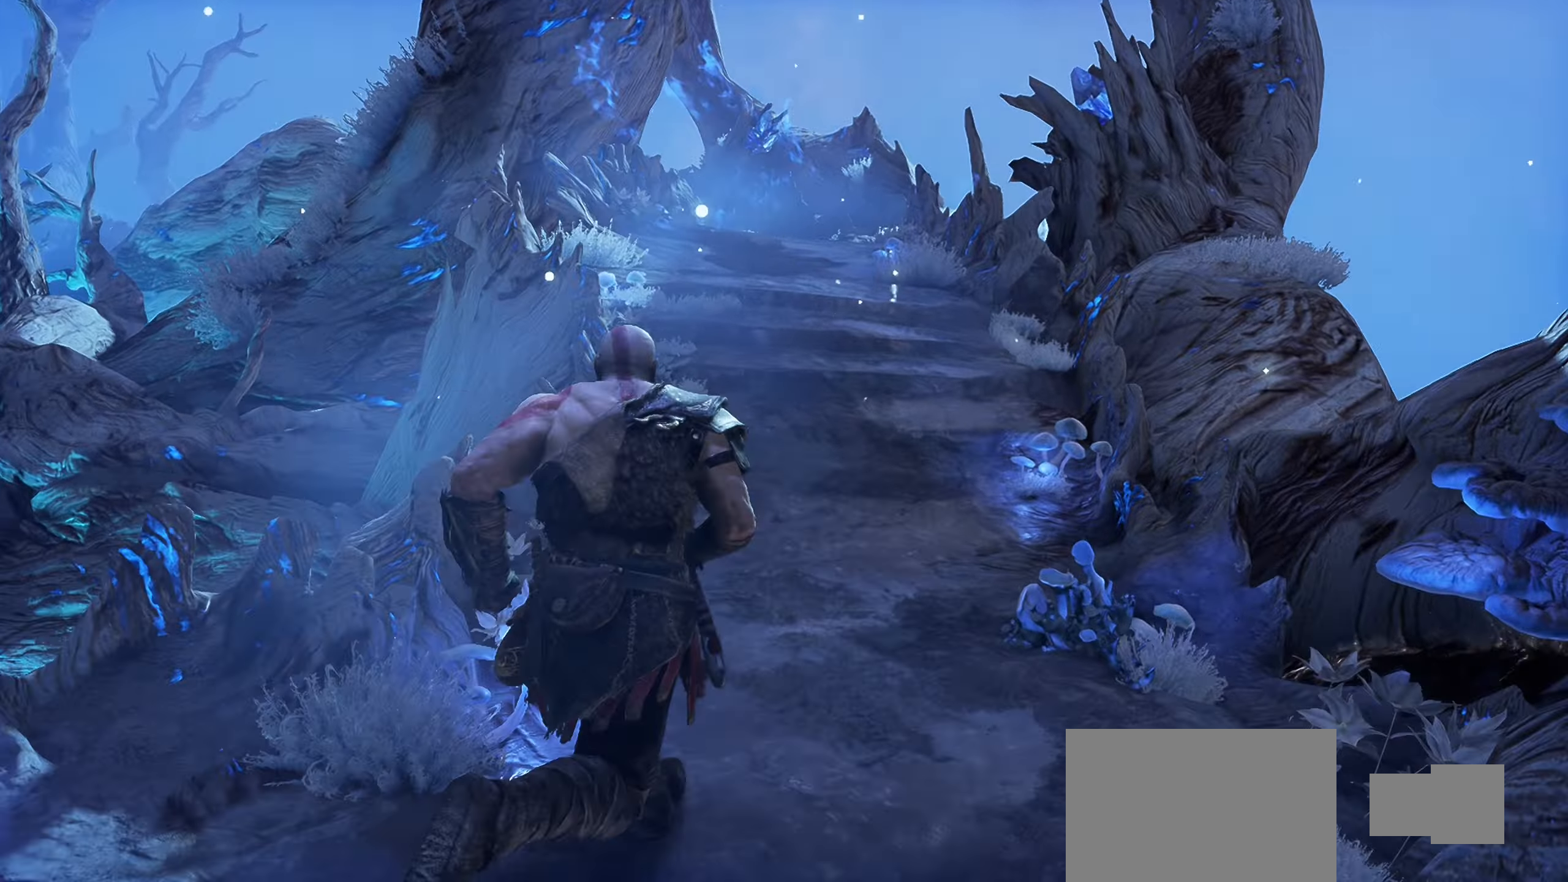
{"buttons": [], "left_stick": "up-right", "right_stick": "down-left", "events": [[100, "right_stick", "left"], [267, "right_stick", "center"], [400, "right_stick", "down-left"], [434, "left_stick", "up-right"]]}
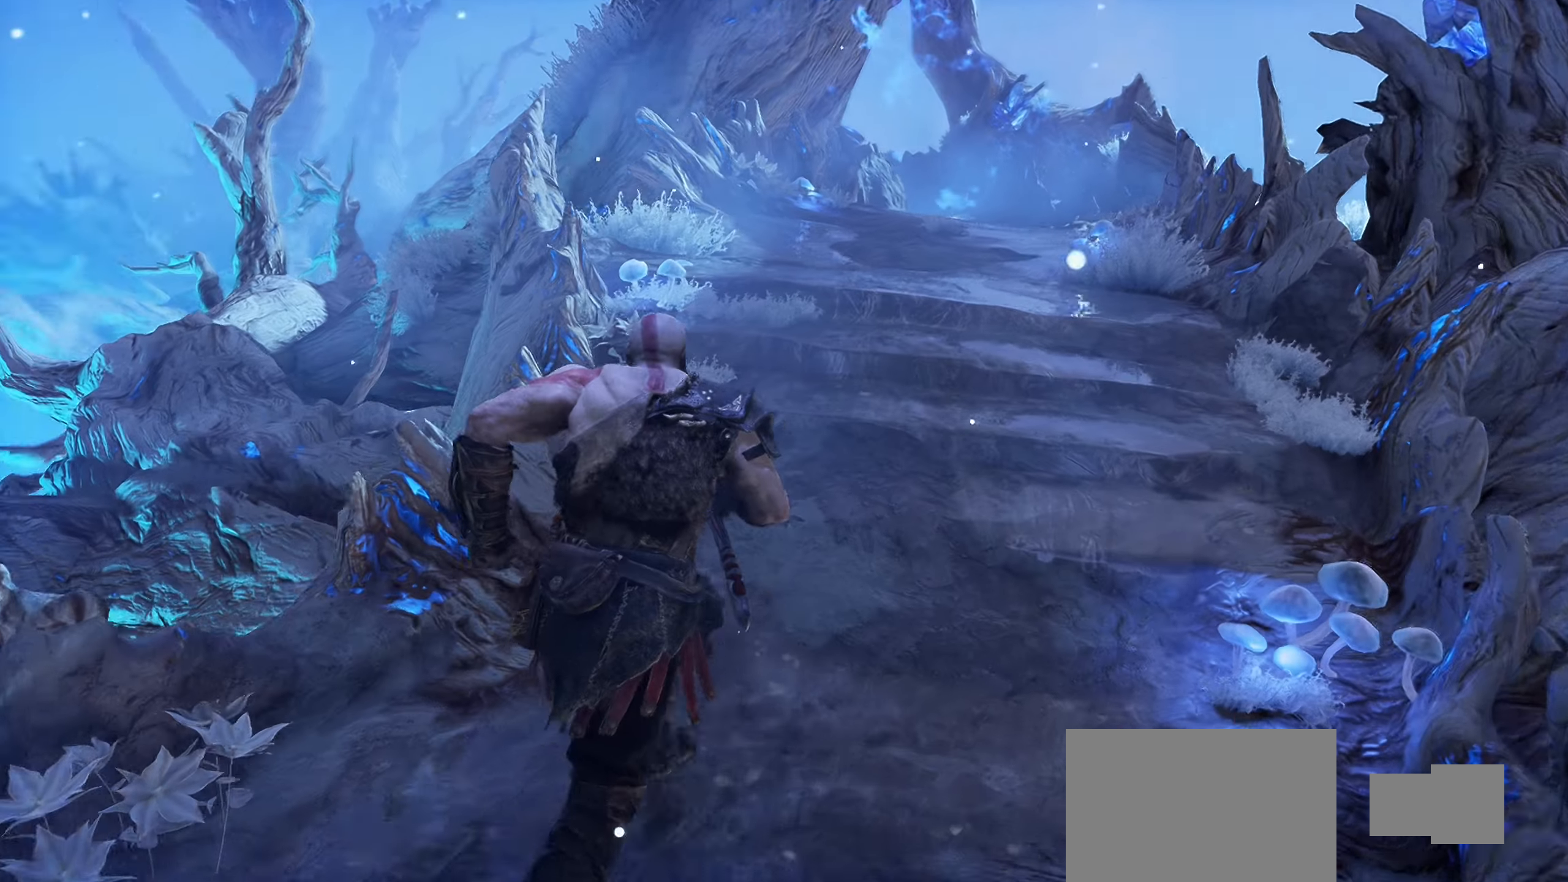
{"buttons": [], "left_stick": "up-right", "right_stick": "up-right", "events": [[283, "right_stick", "center"], [367, "right_stick", "up-right"]]}
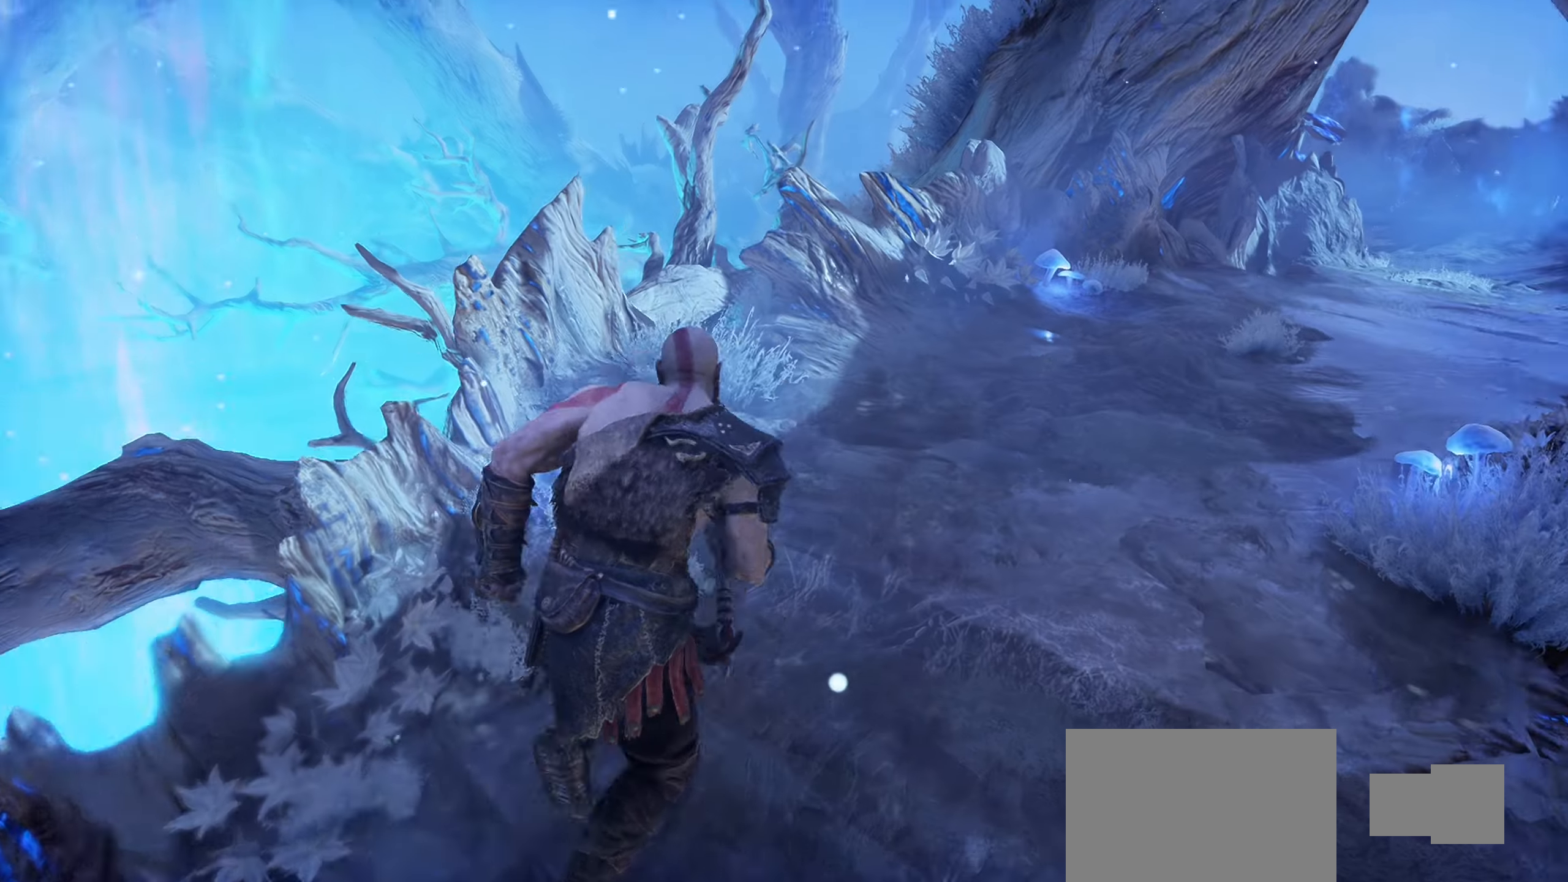
{"buttons": [], "left_stick": "up-right", "right_stick": "right", "events": [[117, "right_stick", "center"], [267, "right_stick", "right"]]}
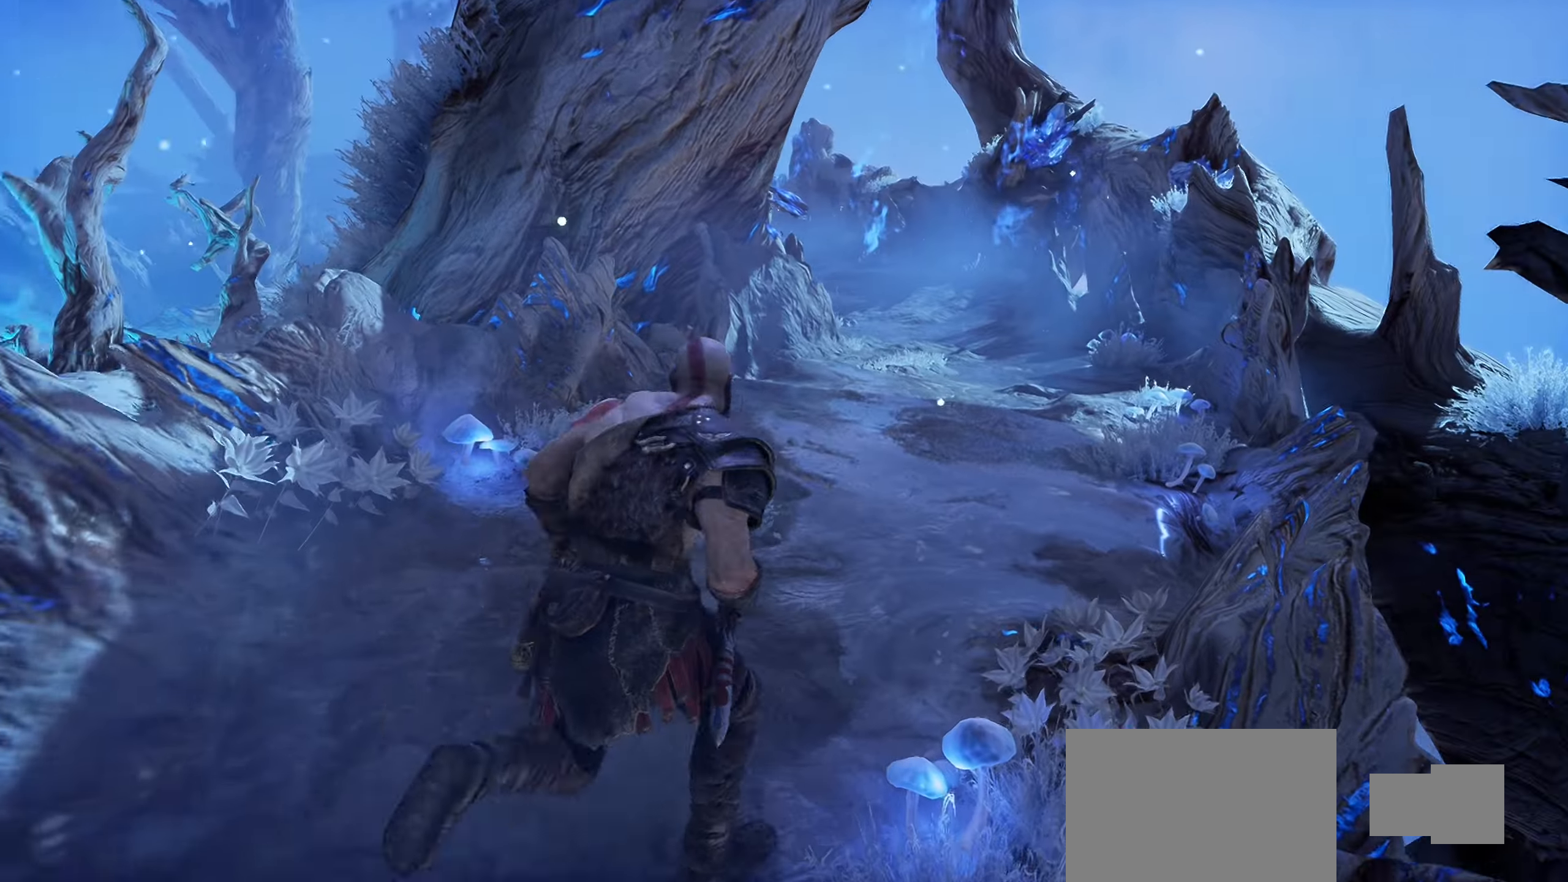
{"buttons": [], "left_stick": "up", "right_stick": "center", "events": [[50, "left_stick", "up"], [267, "right_stick", "center"]]}
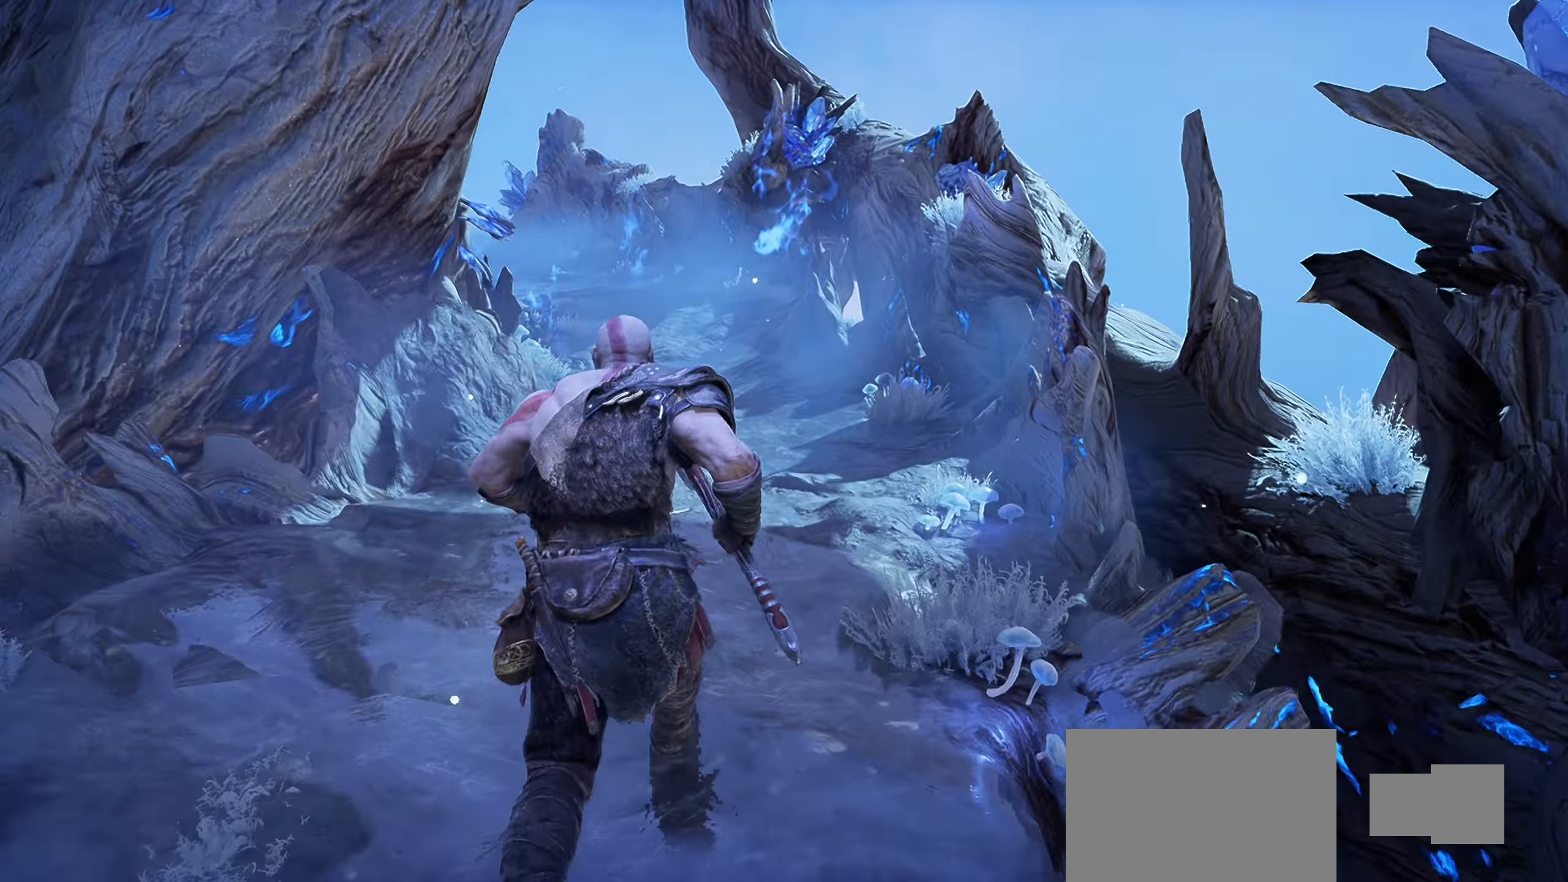
{"buttons": [], "left_stick": "up", "right_stick": "up", "events": [[84, "right_stick", "up"]]}
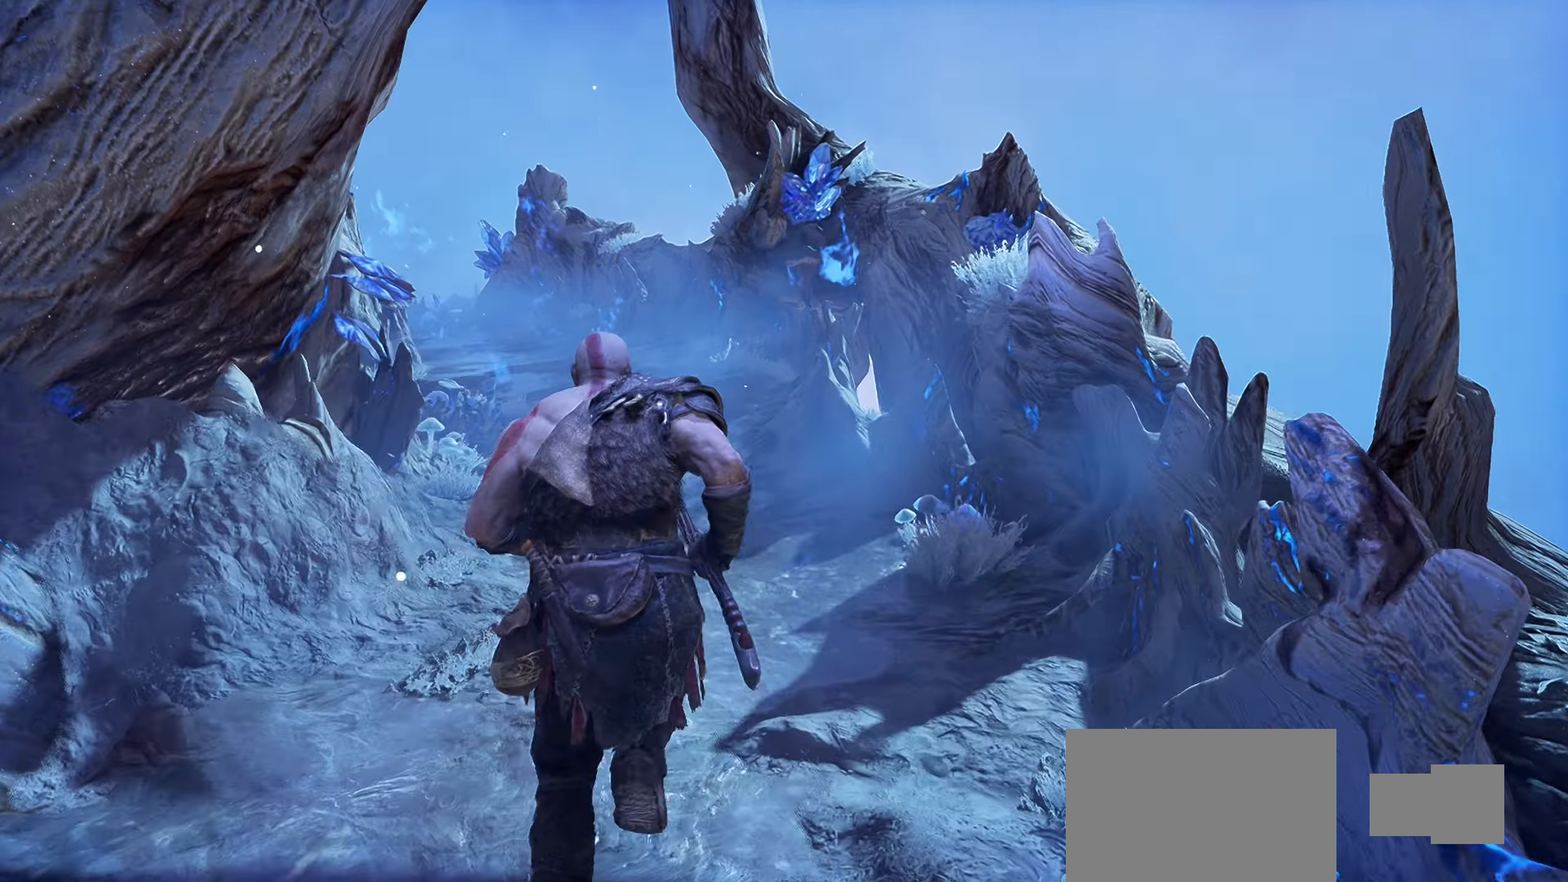
{"buttons": [], "left_stick": "up", "right_stick": "left", "events": [[83, "right_stick", "center"], [283, "right_stick", "left"]]}
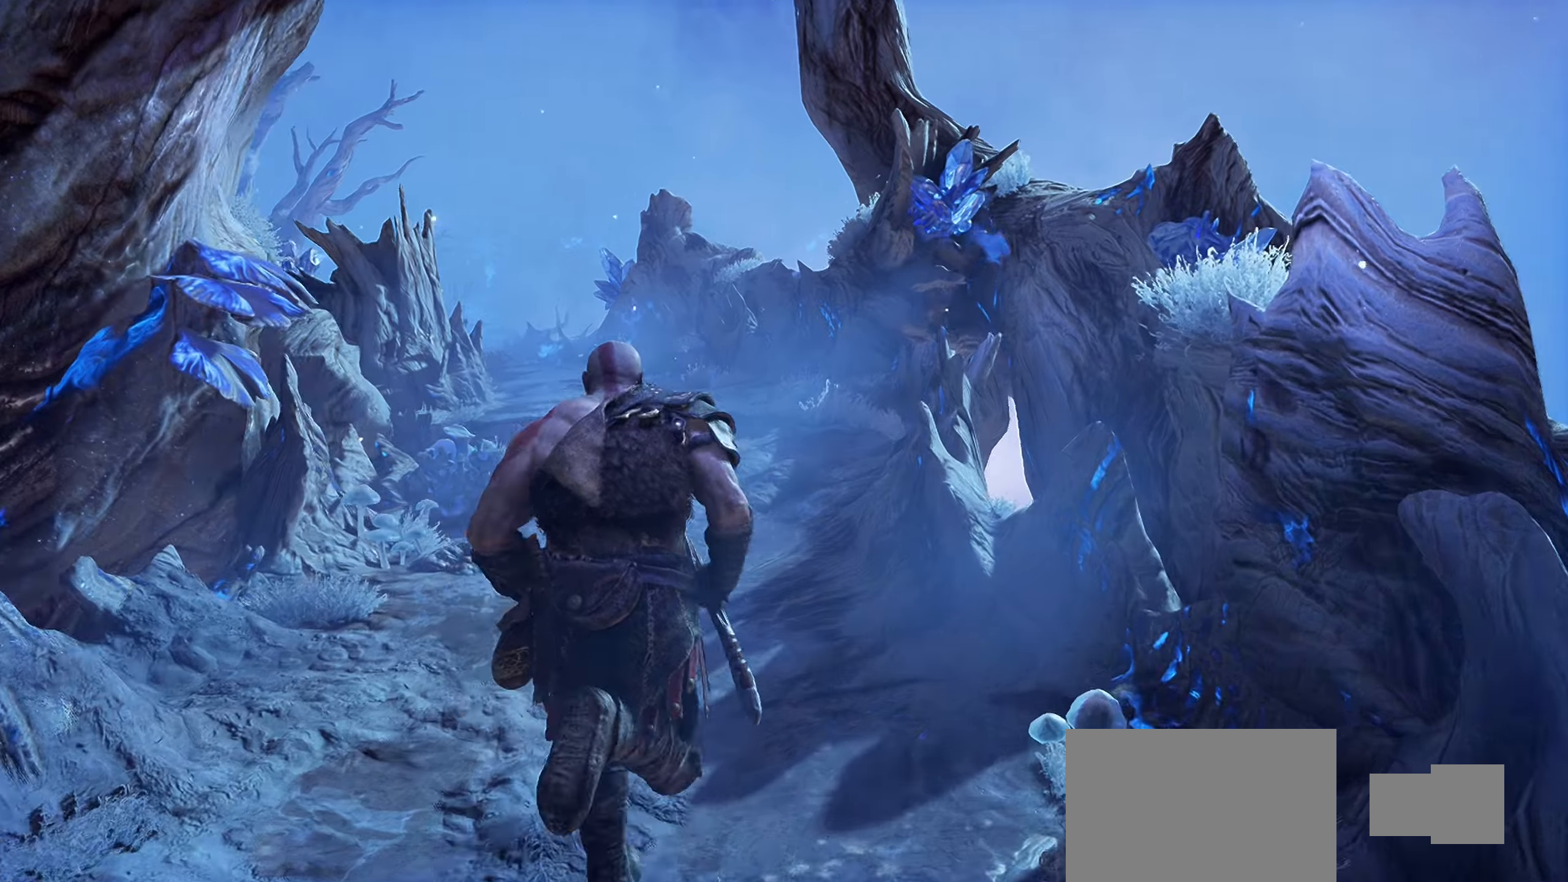
{"buttons": [], "left_stick": "up", "right_stick": "left", "events": []}
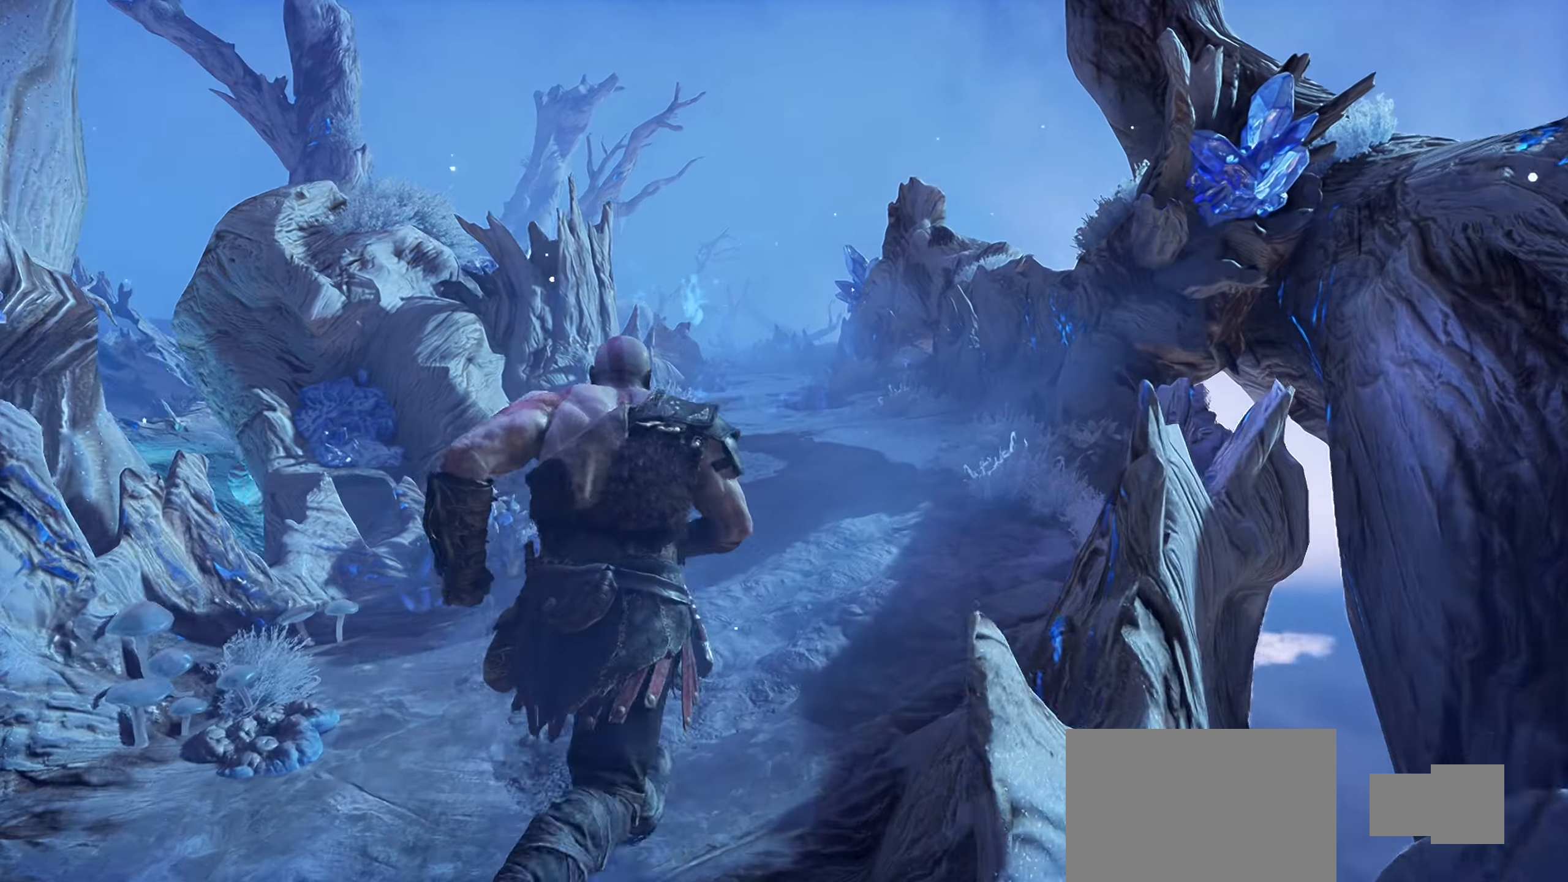
{"buttons": [], "left_stick": "up", "right_stick": "center", "events": [[117, "right_stick", "center"]]}
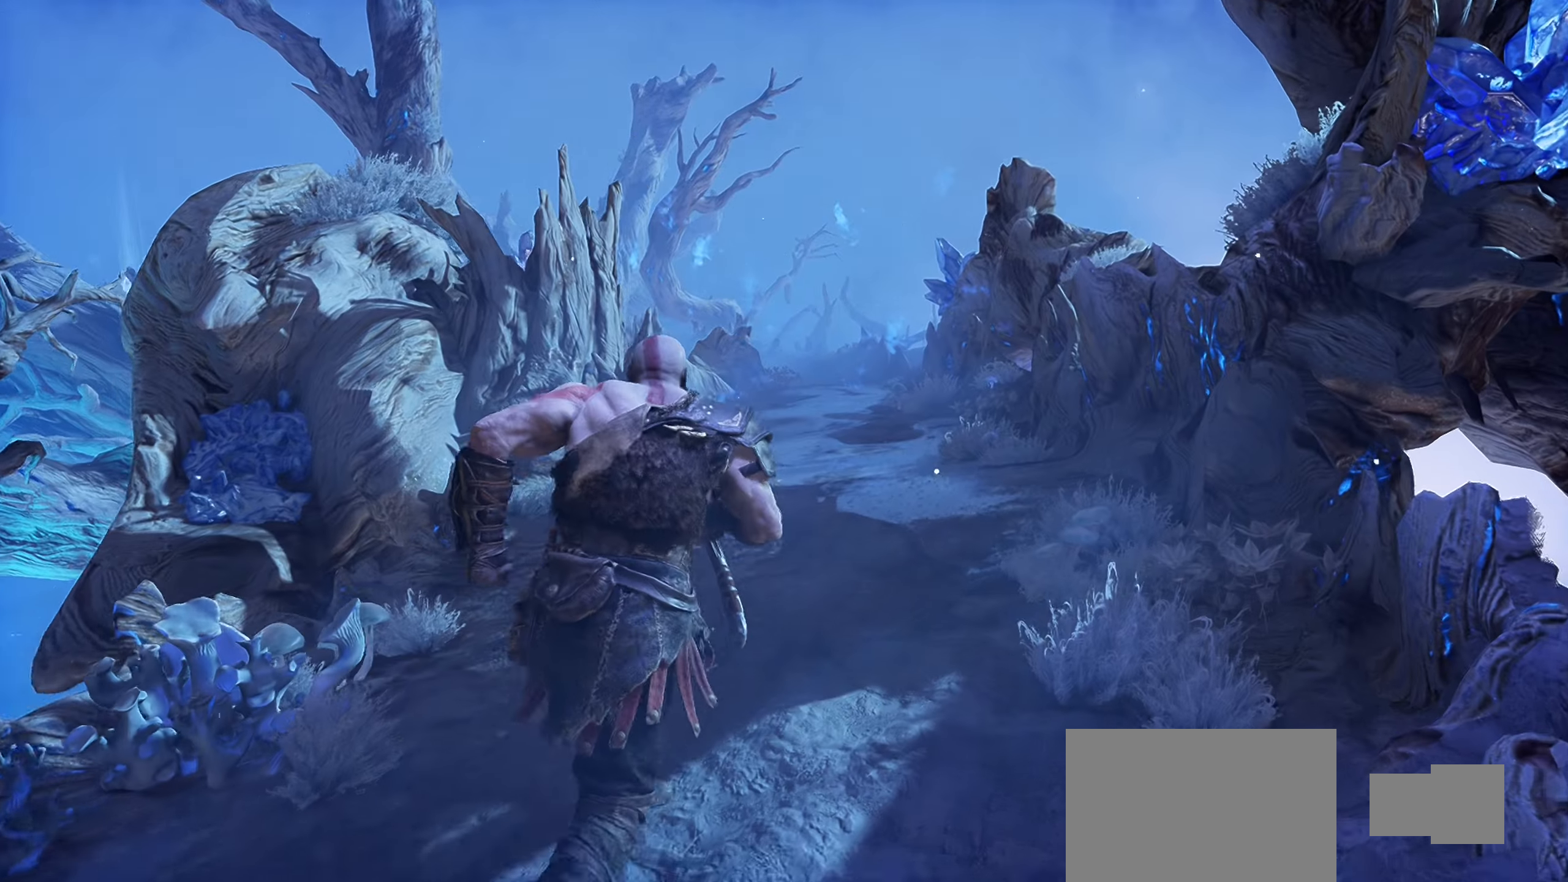
{"buttons": [], "left_stick": "up", "right_stick": "down-left", "events": [[134, "right_stick", "down-left"]]}